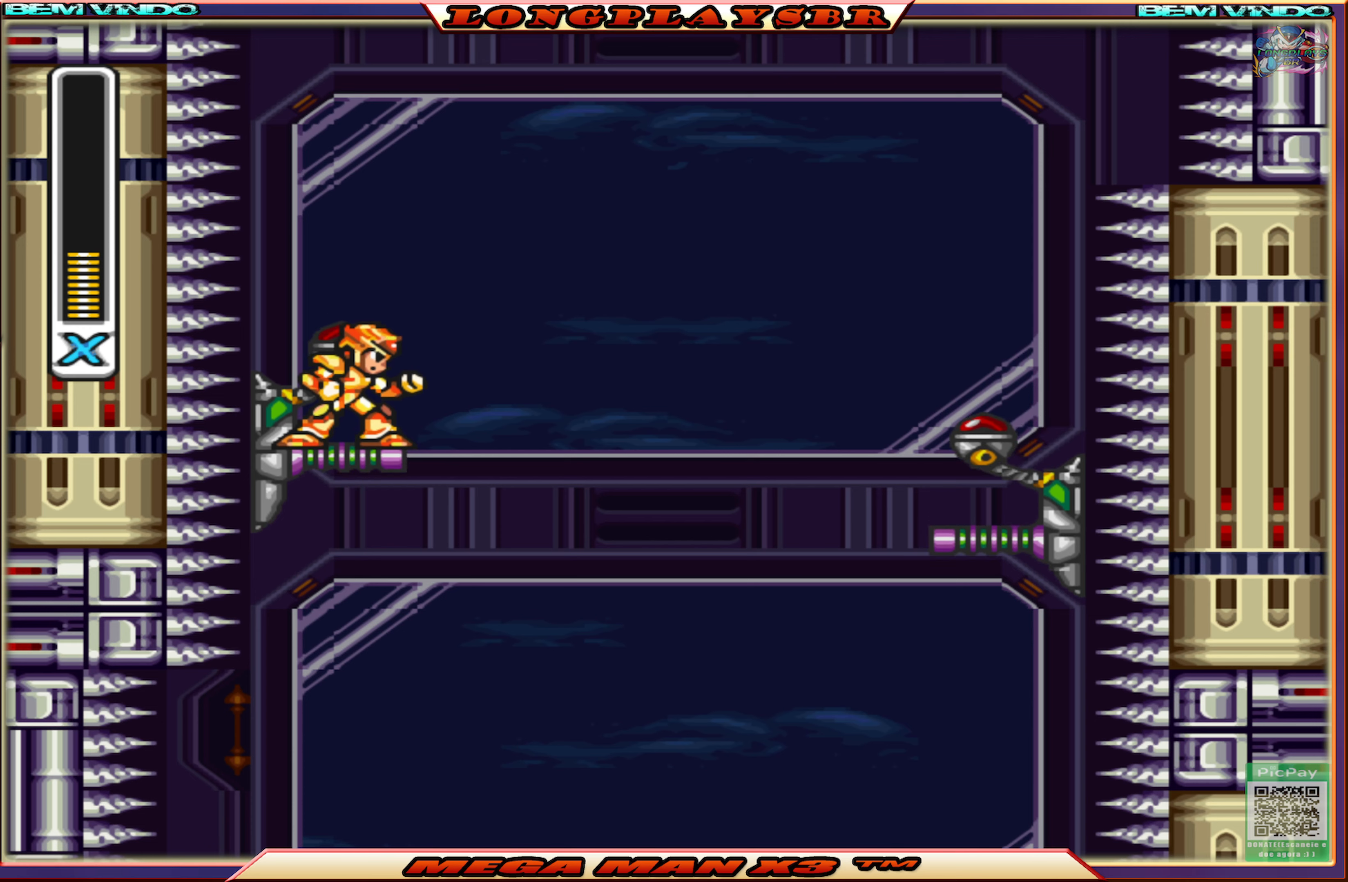
Gameplay with a controller (PlayStation layout); each line is a JSON object with the inputs held at the frame after it. "events" lists button and stick changes between this image and that frame as [ms after this image, input, new state], when the widget could be followed in between.
{"buttons": [], "left_stick": "center", "right_stick": "center", "events": []}
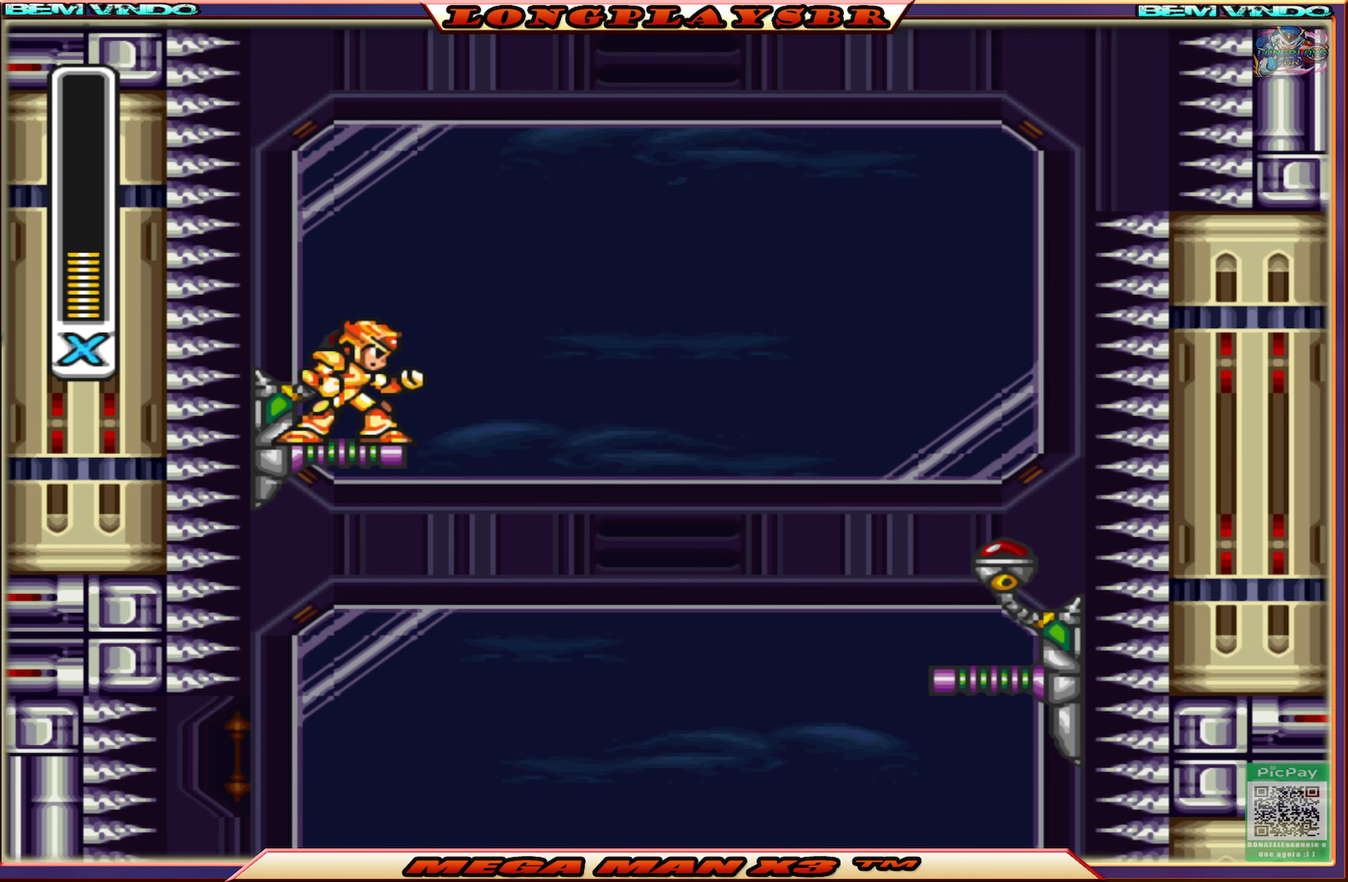
{"buttons": [], "left_stick": "center", "right_stick": "center", "events": []}
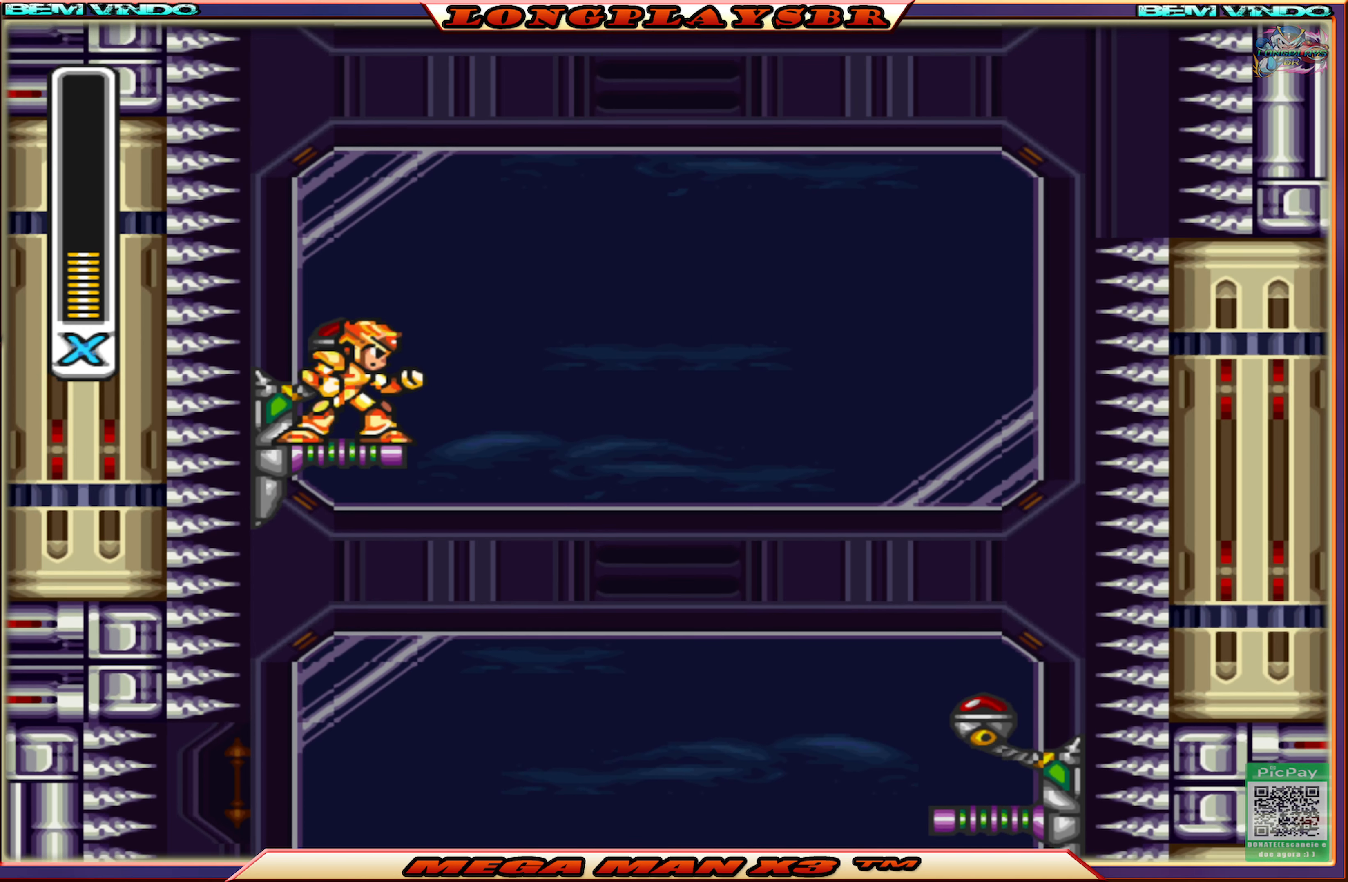
{"buttons": [], "left_stick": "center", "right_stick": "center", "events": []}
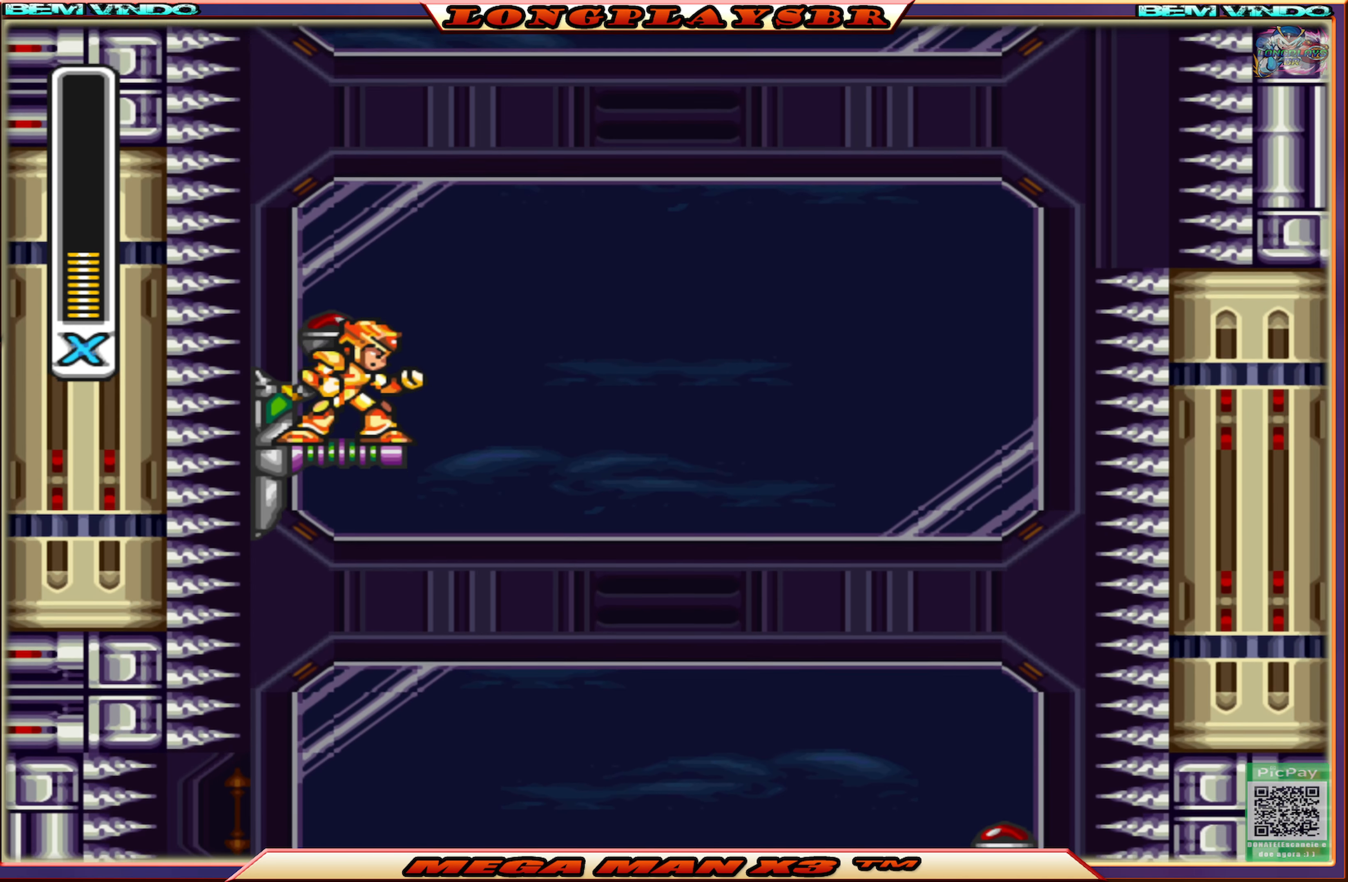
{"buttons": [], "left_stick": "center", "right_stick": "center", "events": []}
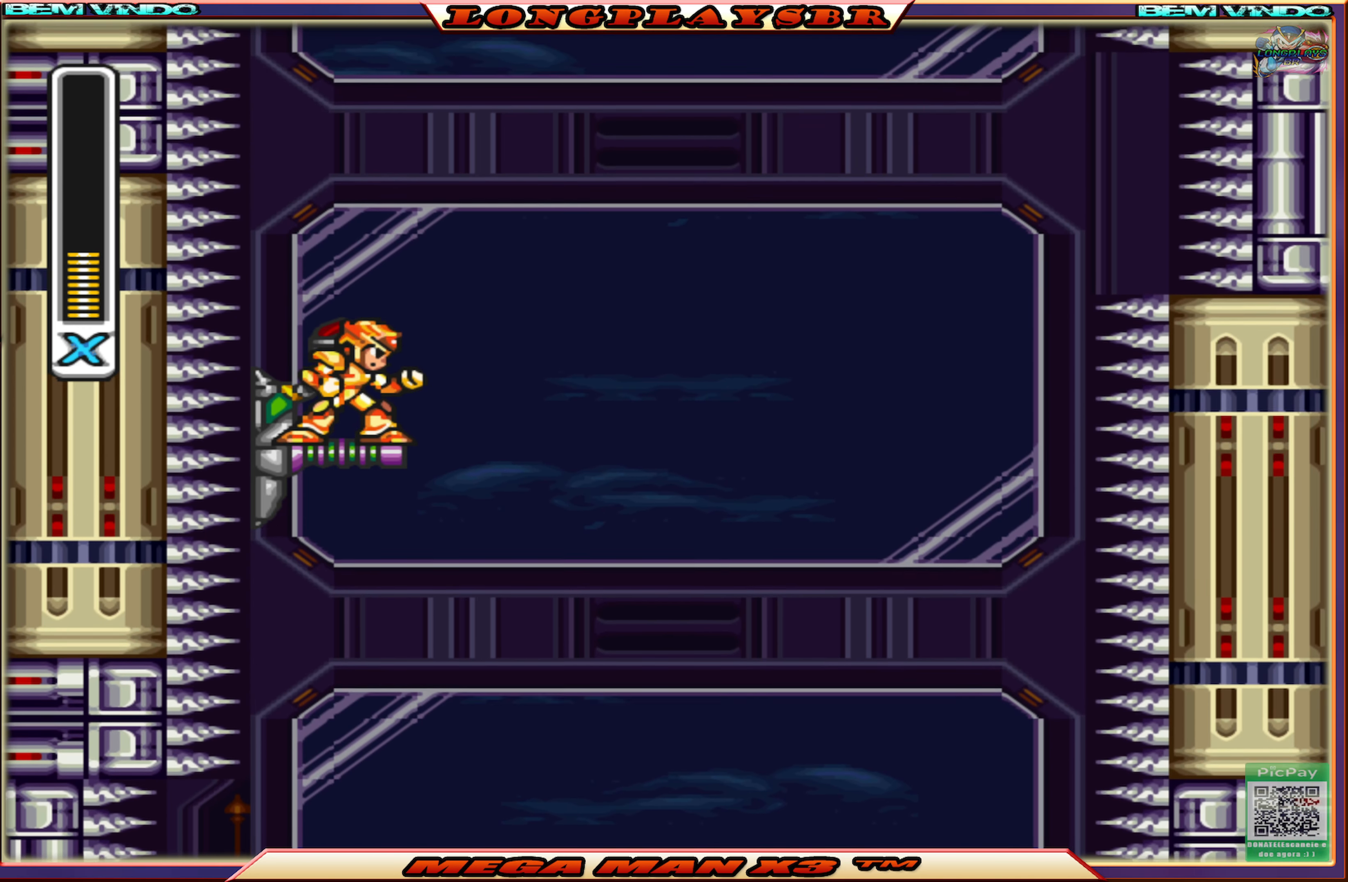
{"buttons": [], "left_stick": "center", "right_stick": "center", "events": []}
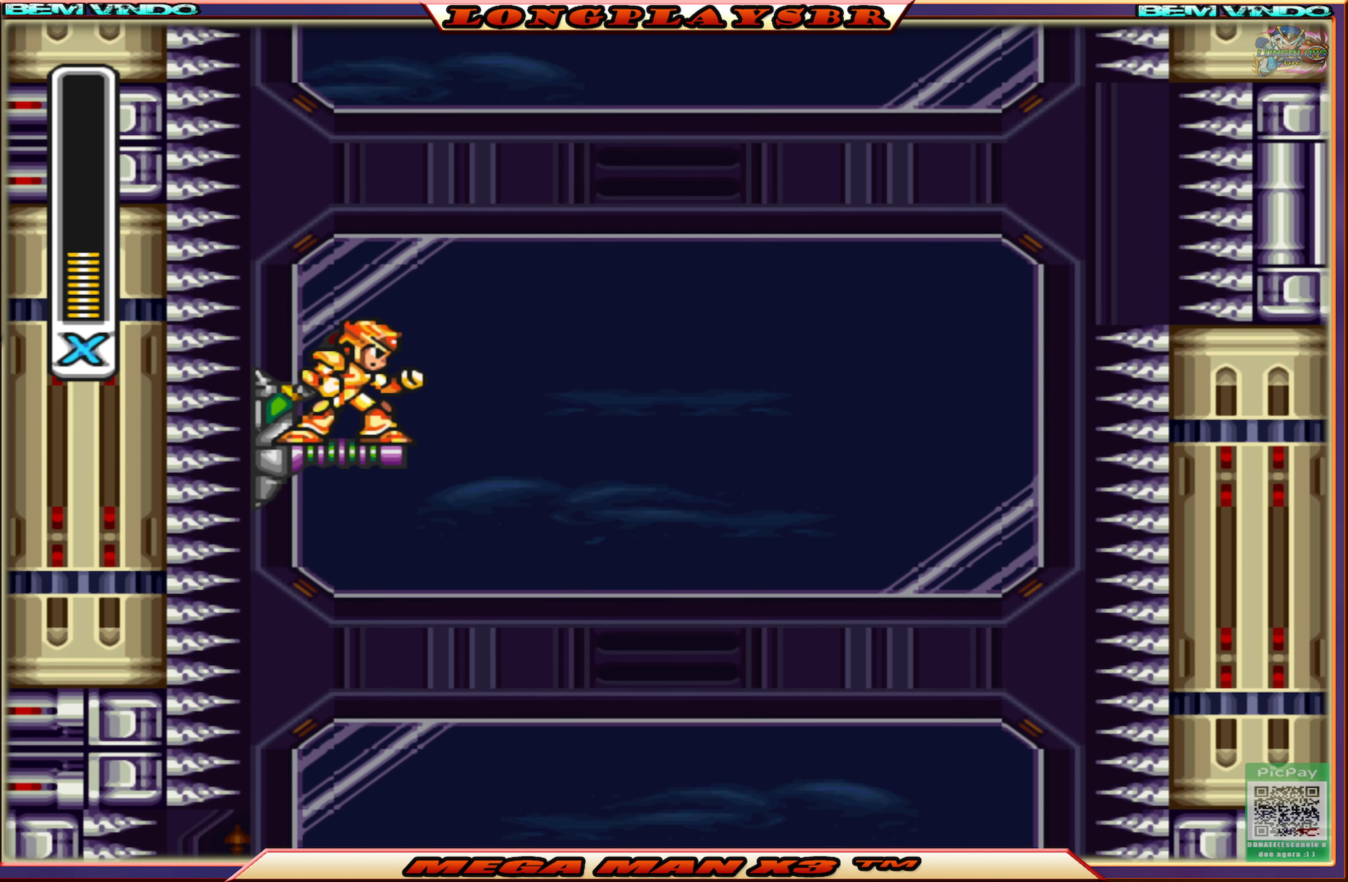
{"buttons": [], "left_stick": "center", "right_stick": "center", "events": []}
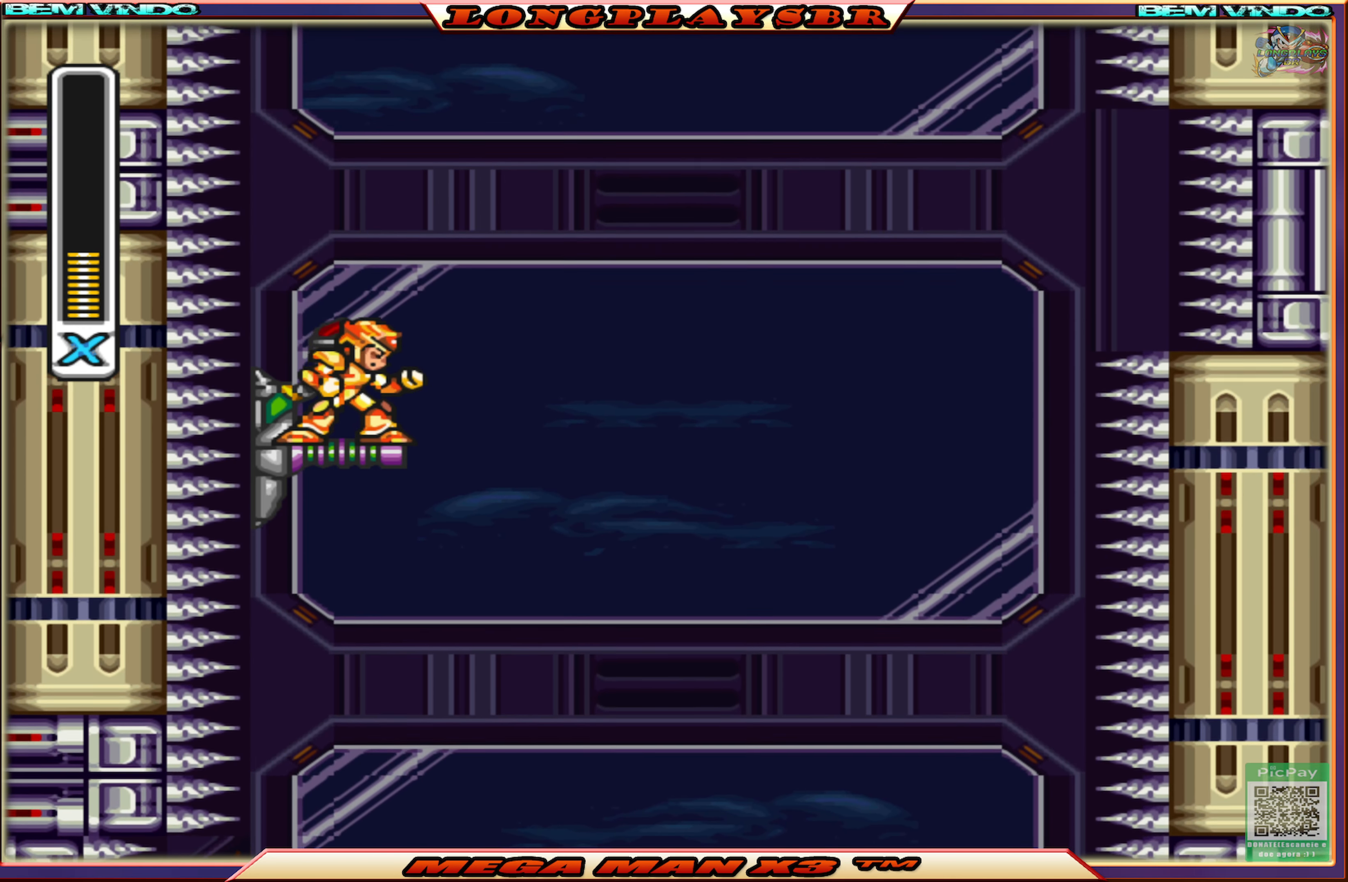
{"buttons": ["DPAD_LEFT"], "left_stick": "center", "right_stick": "center", "events": [[467, "DPAD_LEFT", "down"]]}
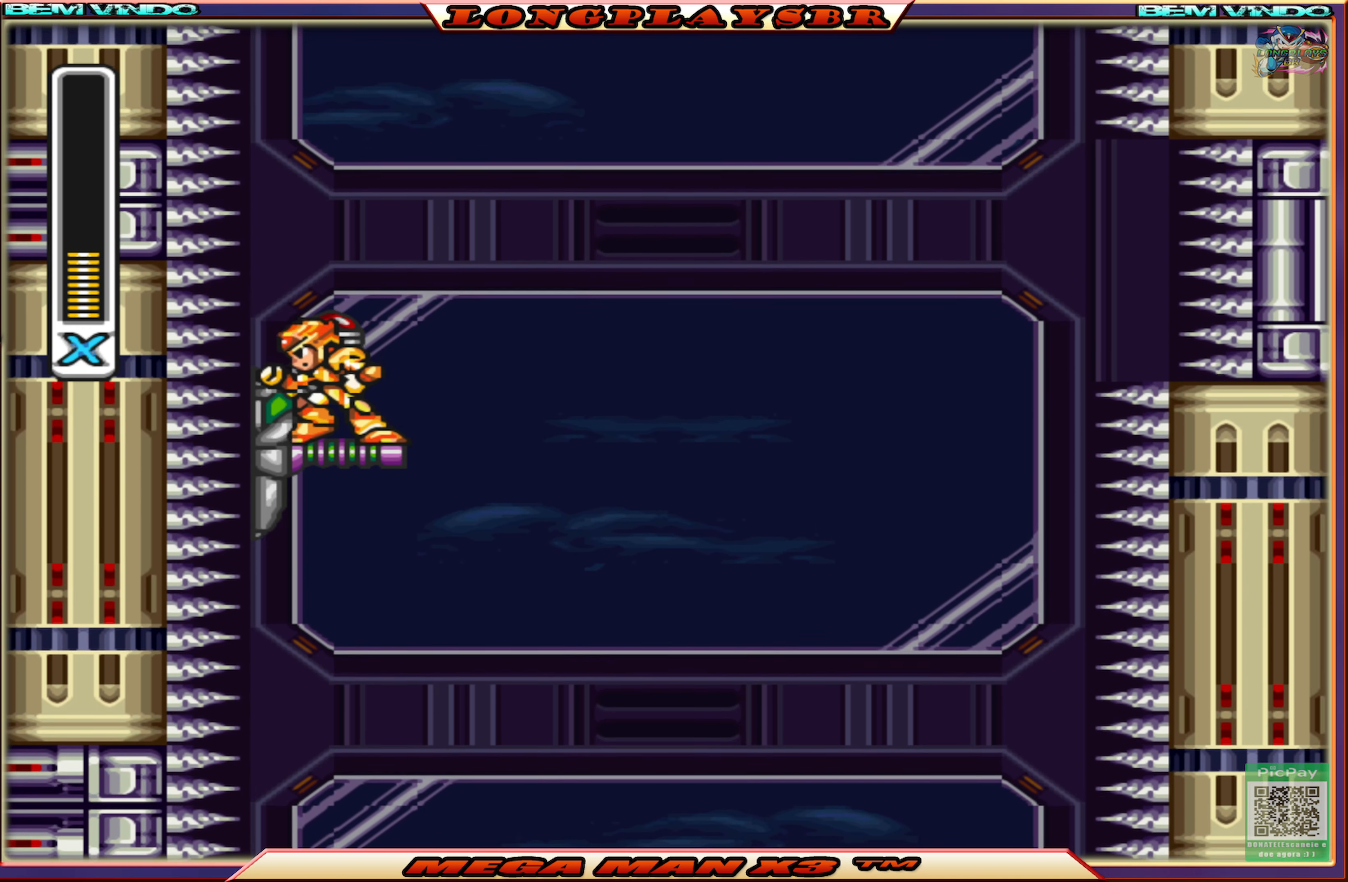
{"buttons": [], "left_stick": "center", "right_stick": "center", "events": [[100, "DPAD_LEFT", "up"]]}
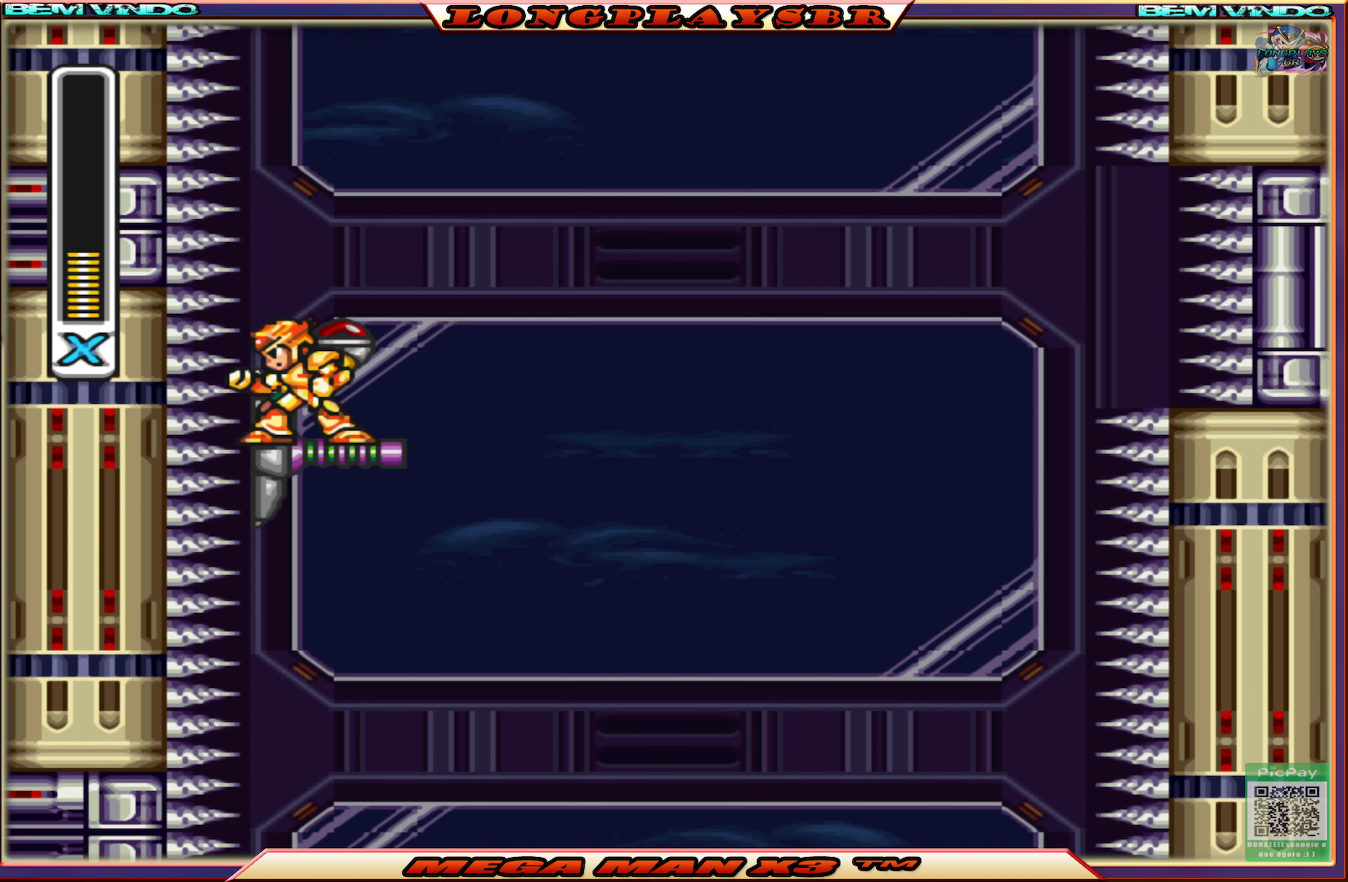
{"buttons": [], "left_stick": "center", "right_stick": "center", "events": [[100, "DPAD_RIGHT", "down"], [117, "DPAD_RIGHT", "up"]]}
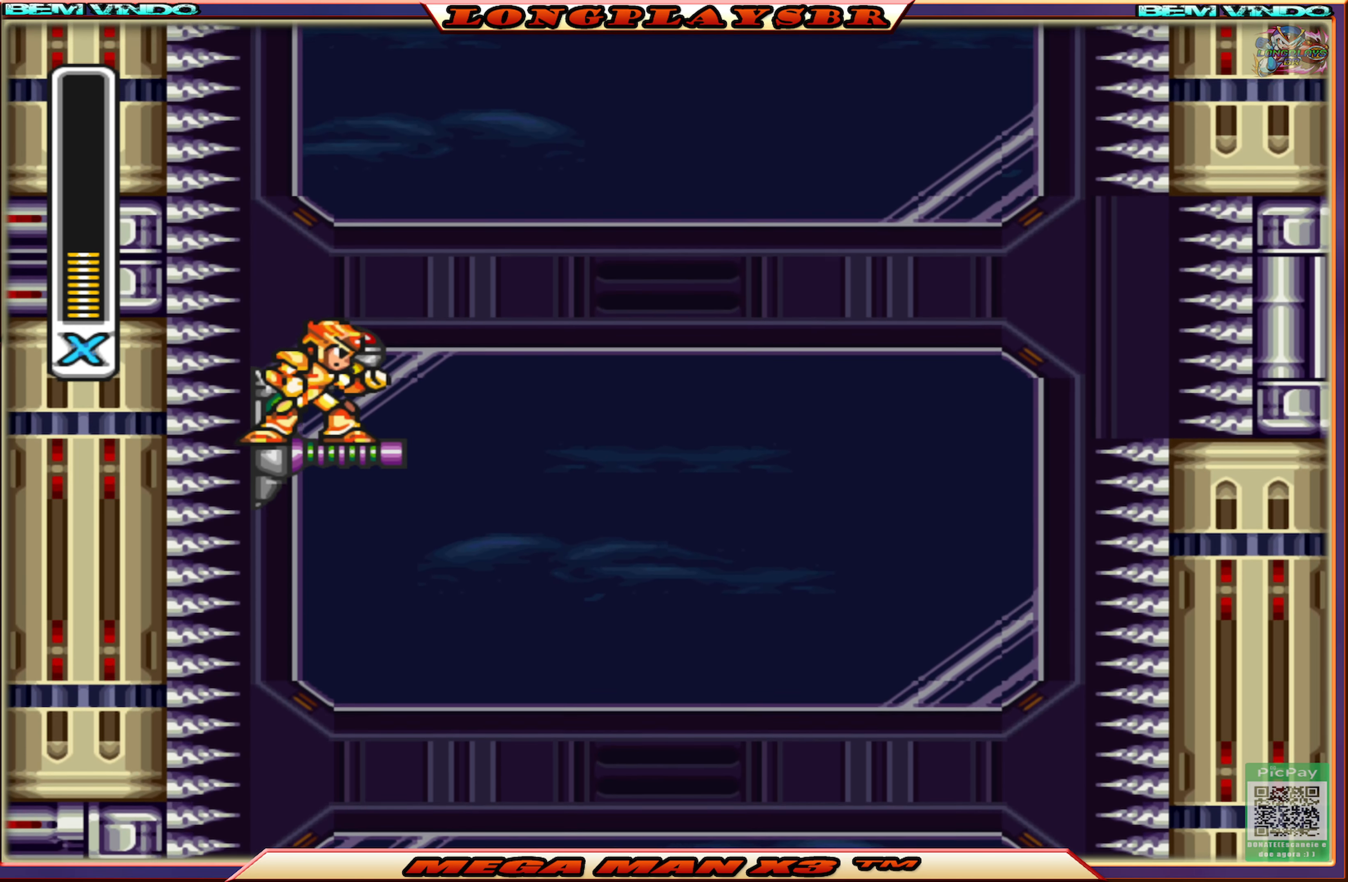
{"buttons": [], "left_stick": "center", "right_stick": "center", "events": []}
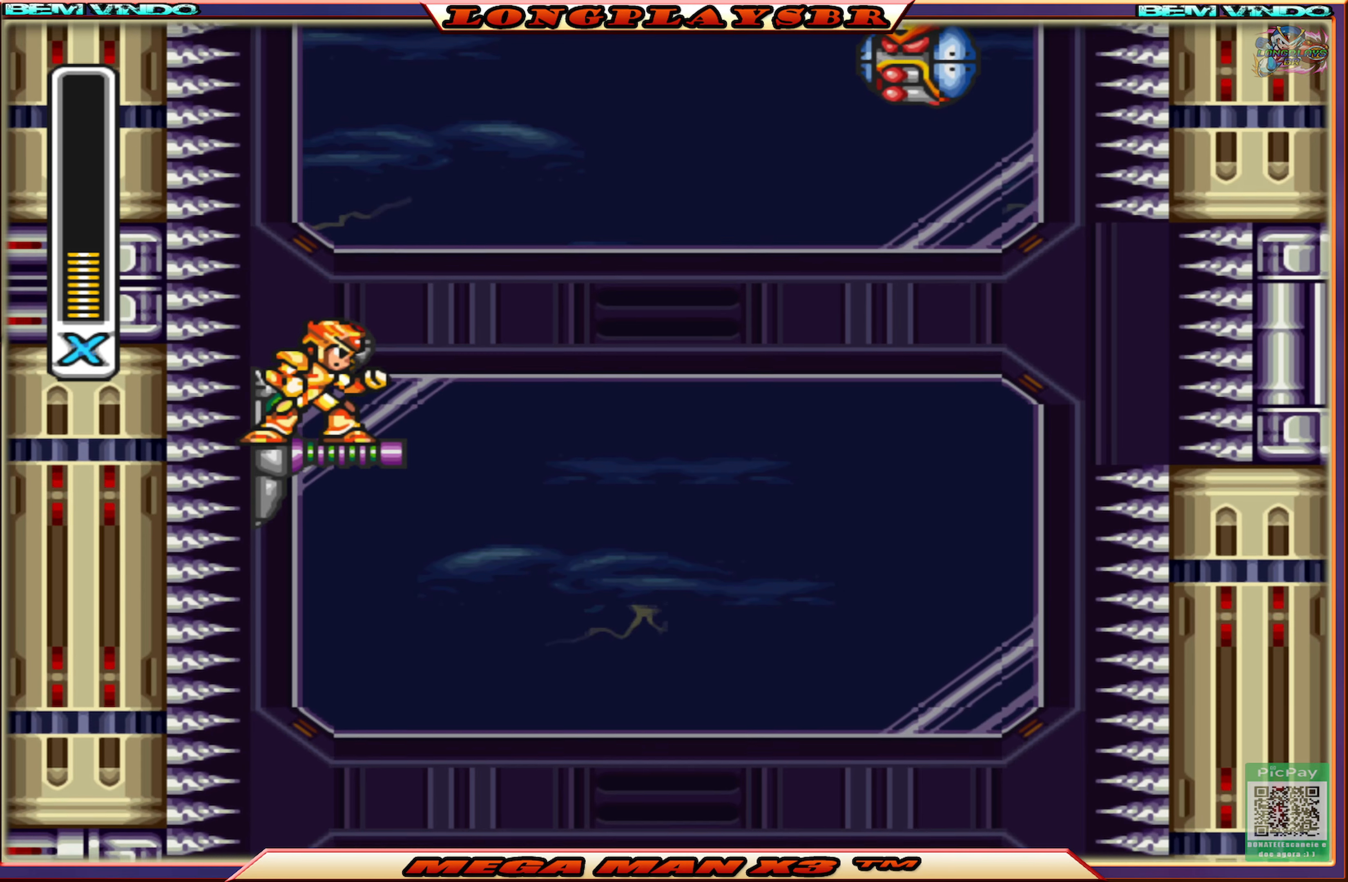
{"buttons": ["SQUARE"], "left_stick": "center", "right_stick": "center", "events": [[383, "SQUARE", "down"]]}
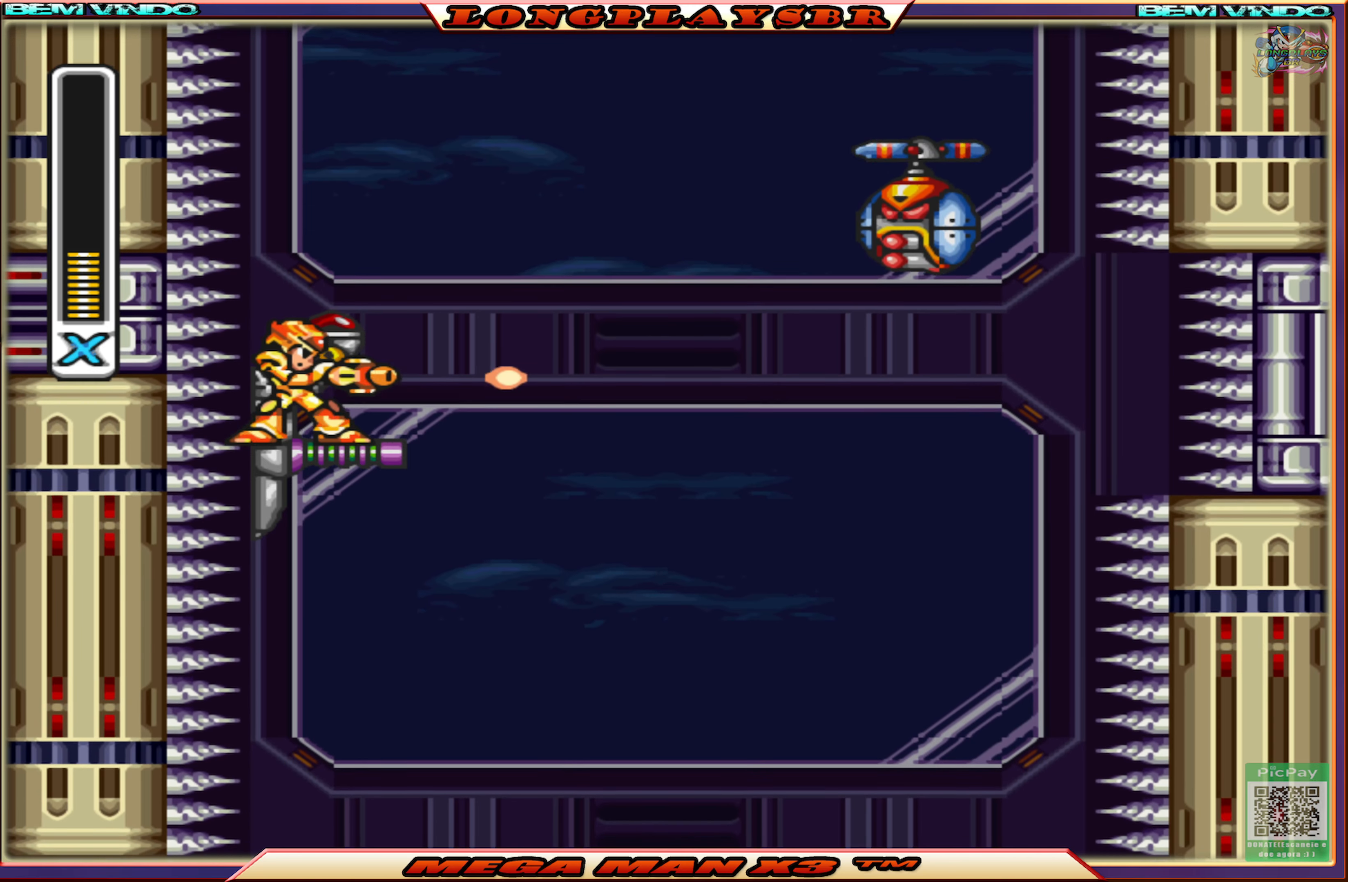
{"buttons": [], "left_stick": "center", "right_stick": "center", "events": [[16, "SQUARE", "up"], [83, "SQUARE", "down"], [166, "SQUARE", "up"], [233, "SQUARE", "down"], [333, "SQUARE", "up"], [383, "SQUARE", "down"], [483, "SQUARE", "up"]]}
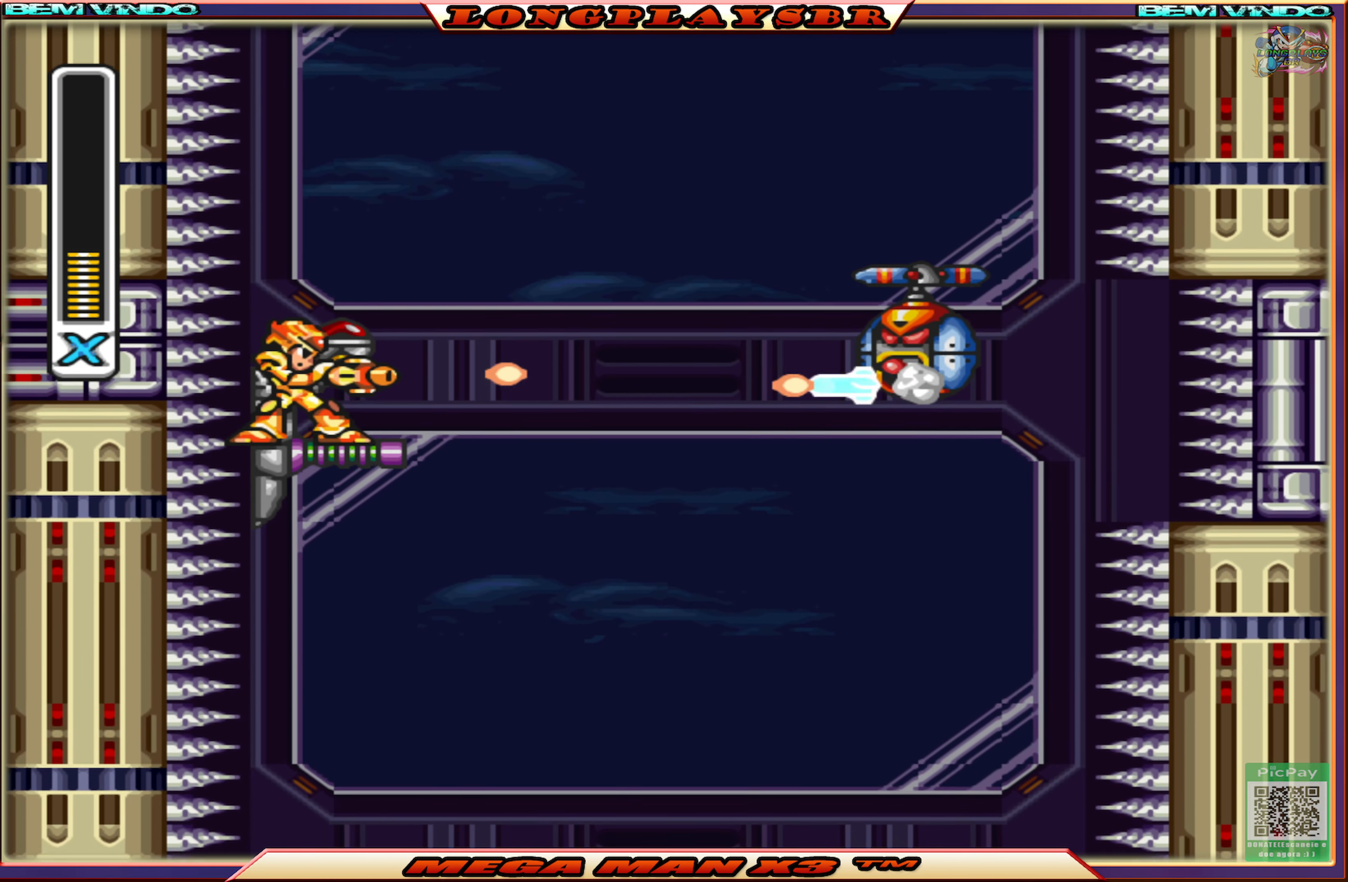
{"buttons": ["SQUARE"], "left_stick": "center", "right_stick": "center", "events": [[33, "SQUARE", "down"], [150, "SQUARE", "up"], [200, "SQUARE", "down"], [300, "SQUARE", "up"], [350, "SQUARE", "down"], [450, "SQUARE", "up"], [500, "SQUARE", "down"]]}
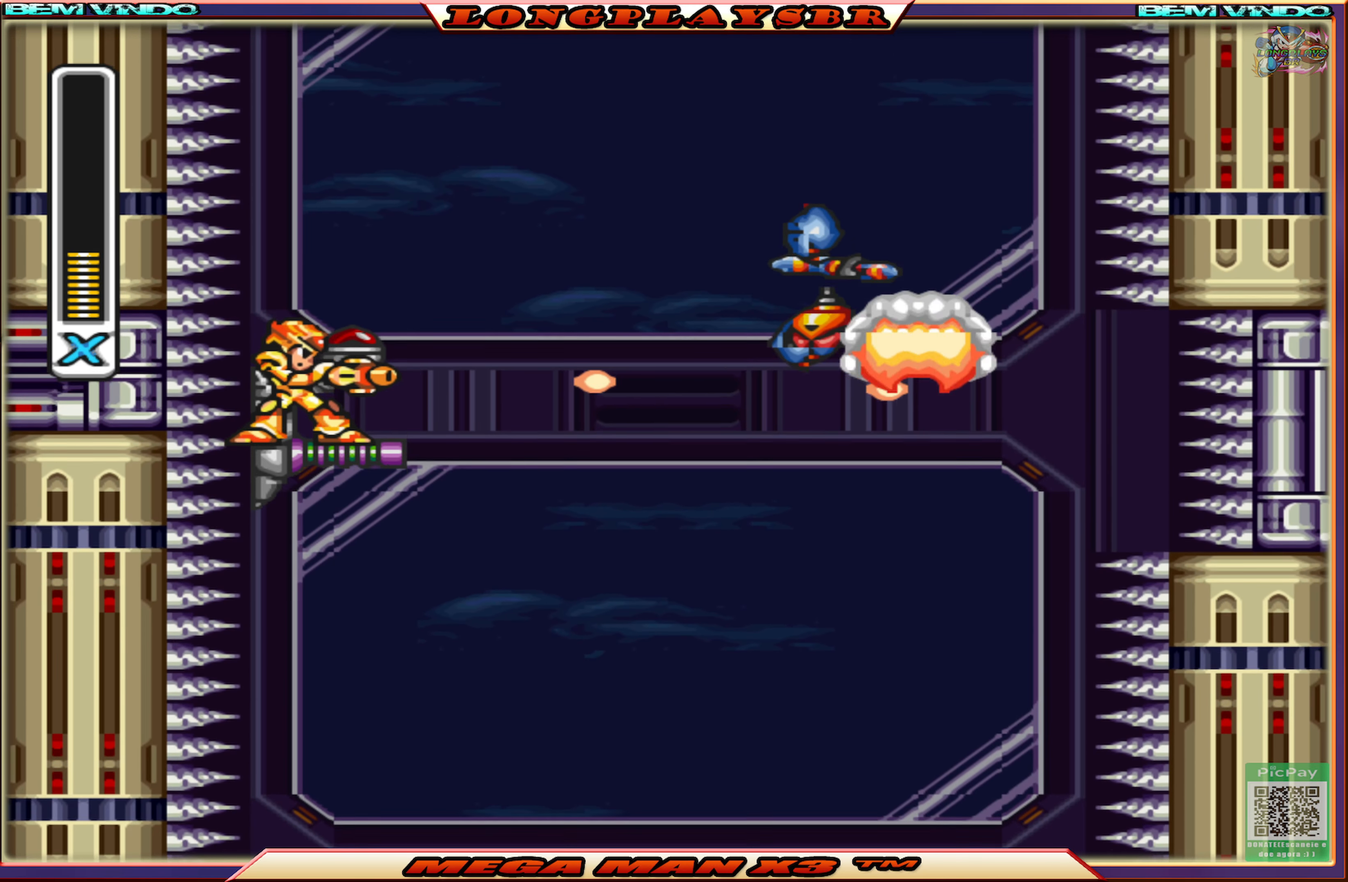
{"buttons": ["SQUARE"], "left_stick": "center", "right_stick": "center", "events": [[100, "SQUARE", "up"], [150, "SQUARE", "down"], [266, "SQUARE", "up"], [333, "SQUARE", "down"], [400, "SQUARE", "up"], [500, "SQUARE", "down"]]}
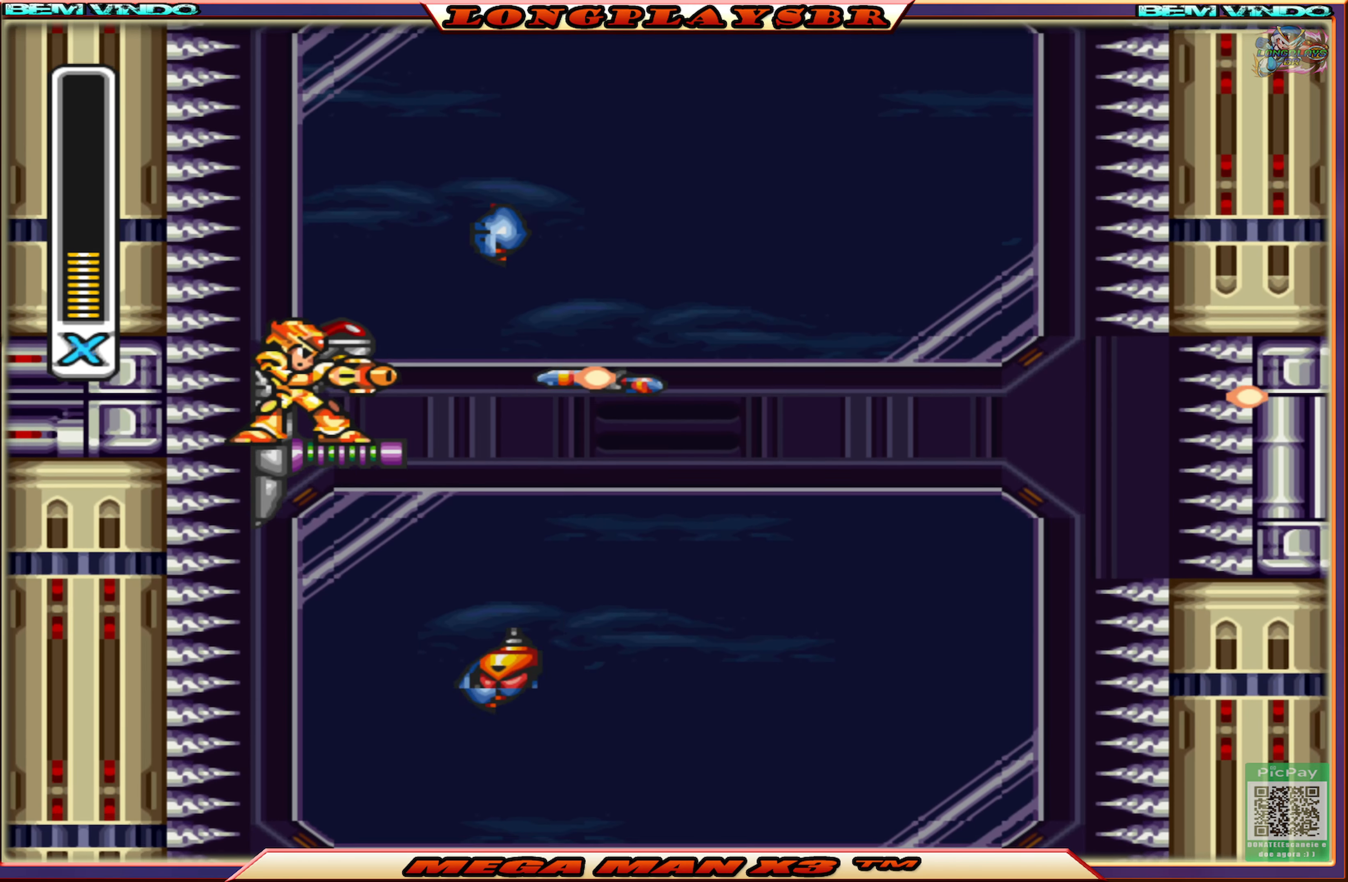
{"buttons": ["SQUARE"], "left_stick": "center", "right_stick": "center", "events": [[83, "SQUARE", "up"], [133, "SQUARE", "down"], [233, "SQUARE", "up"], [283, "SQUARE", "down"], [400, "SQUARE", "up"], [450, "SQUARE", "down"]]}
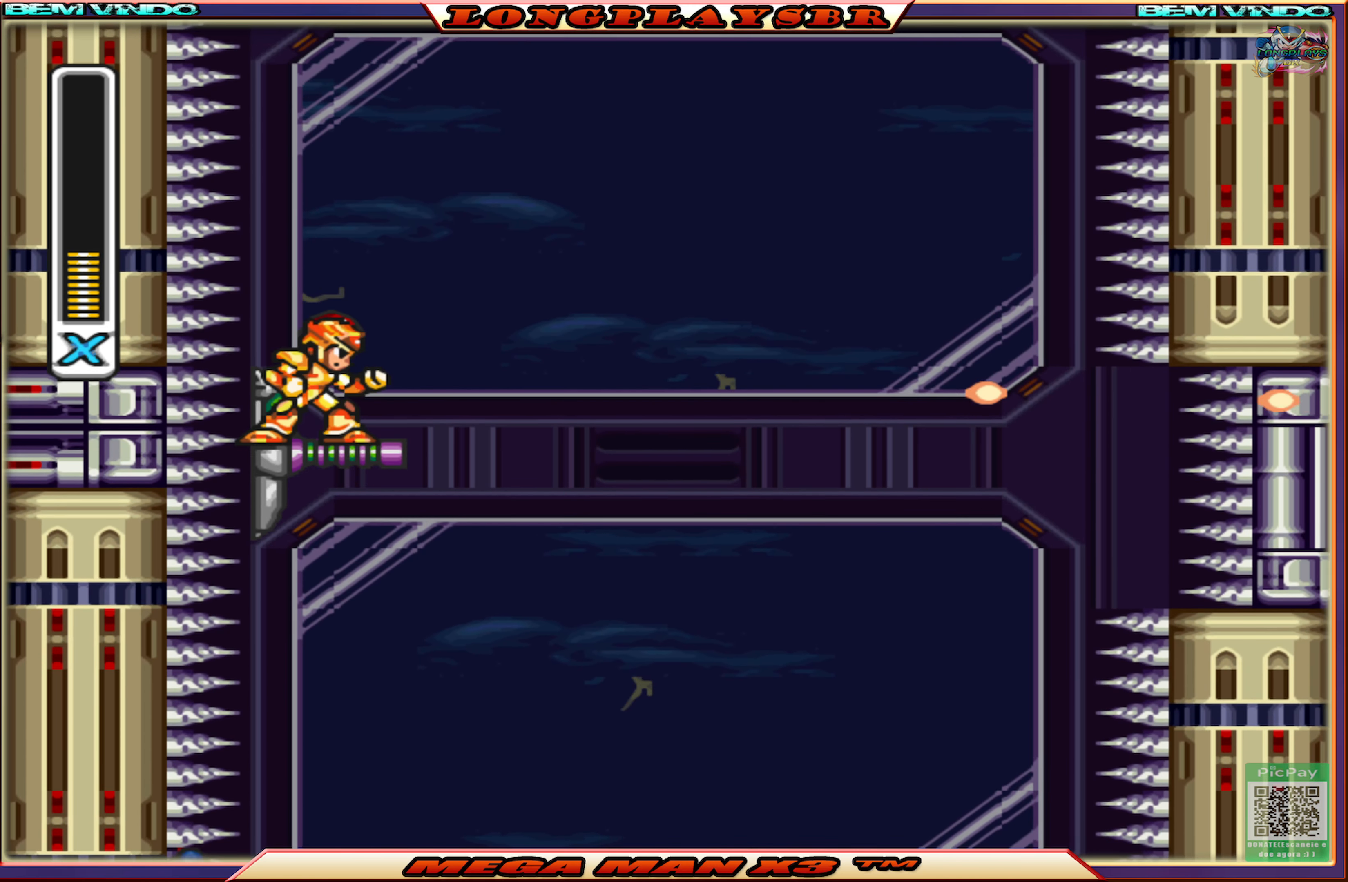
{"buttons": ["SQUARE"], "left_stick": "center", "right_stick": "center", "events": [[66, "SQUARE", "up"], [100, "SQUARE", "down"], [216, "SQUARE", "up"], [266, "SQUARE", "down"], [366, "SQUARE", "up"], [416, "SQUARE", "down"]]}
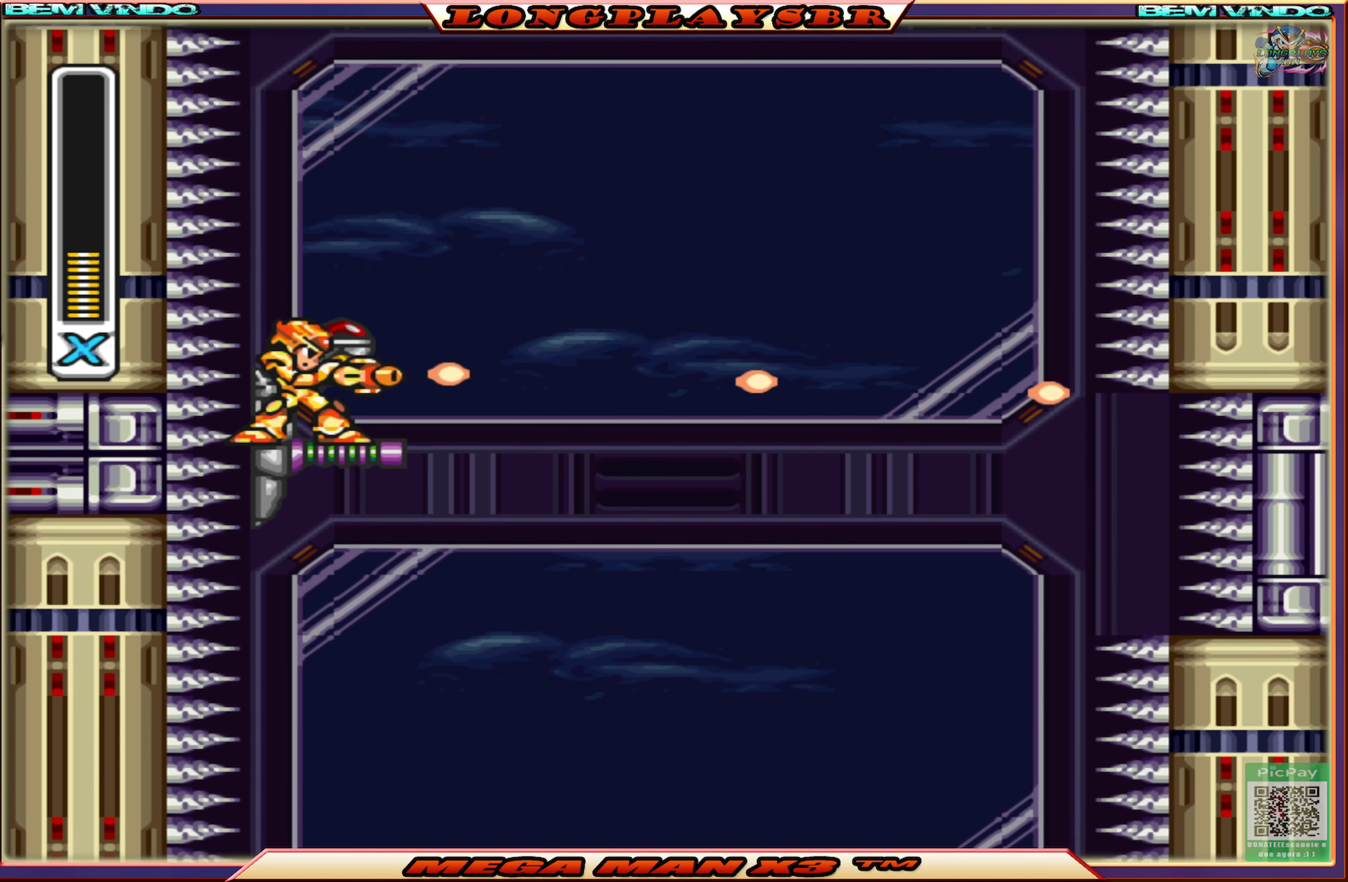
{"buttons": ["SQUARE"], "left_stick": "center", "right_stick": "center", "events": [[33, "SQUARE", "up"], [83, "SQUARE", "down"], [200, "SQUARE", "up"], [250, "SQUARE", "down"], [350, "SQUARE", "up"], [416, "SQUARE", "down"]]}
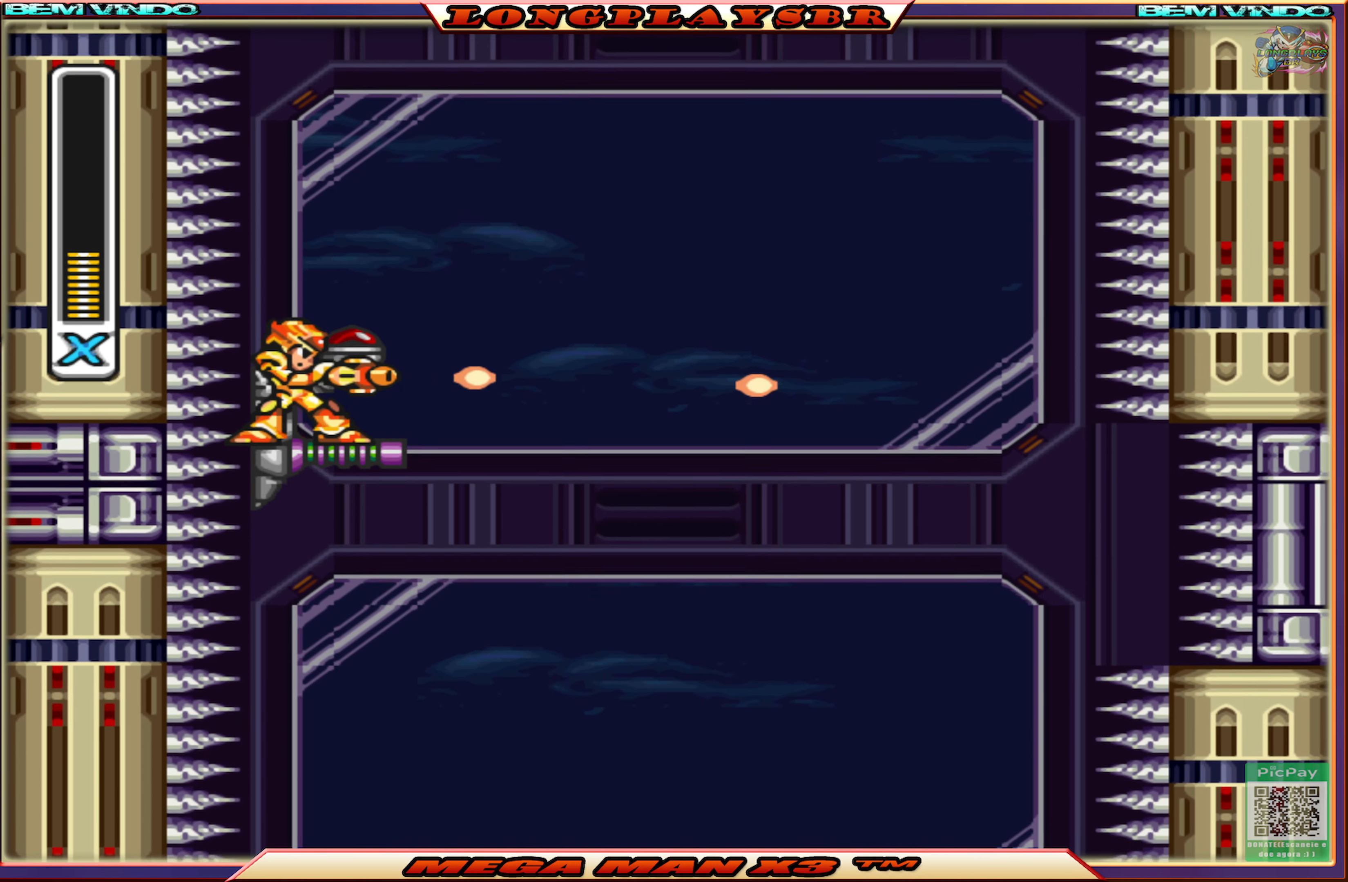
{"buttons": [], "left_stick": "center", "right_stick": "center", "events": [[16, "SQUARE", "up"], [66, "SQUARE", "down"], [150, "SQUARE", "up"], [216, "SQUARE", "down"], [316, "SQUARE", "up"], [366, "SQUARE", "down"], [466, "SQUARE", "up"]]}
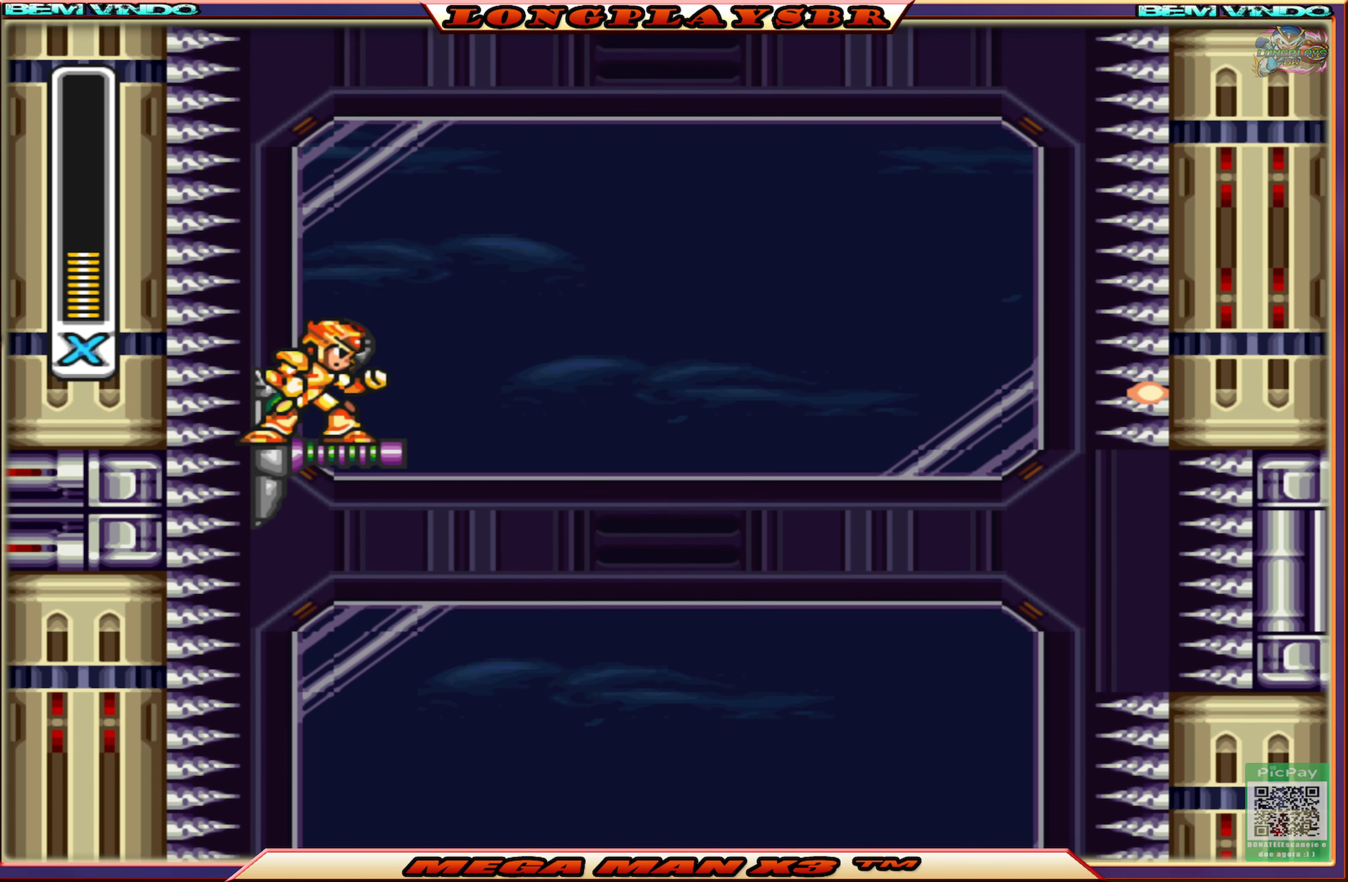
{"buttons": [], "left_stick": "center", "right_stick": "center", "events": [[33, "SQUARE", "down"], [133, "SQUARE", "up"], [183, "SQUARE", "down"], [300, "SQUARE", "up"], [350, "SQUARE", "down"], [450, "SQUARE", "up"]]}
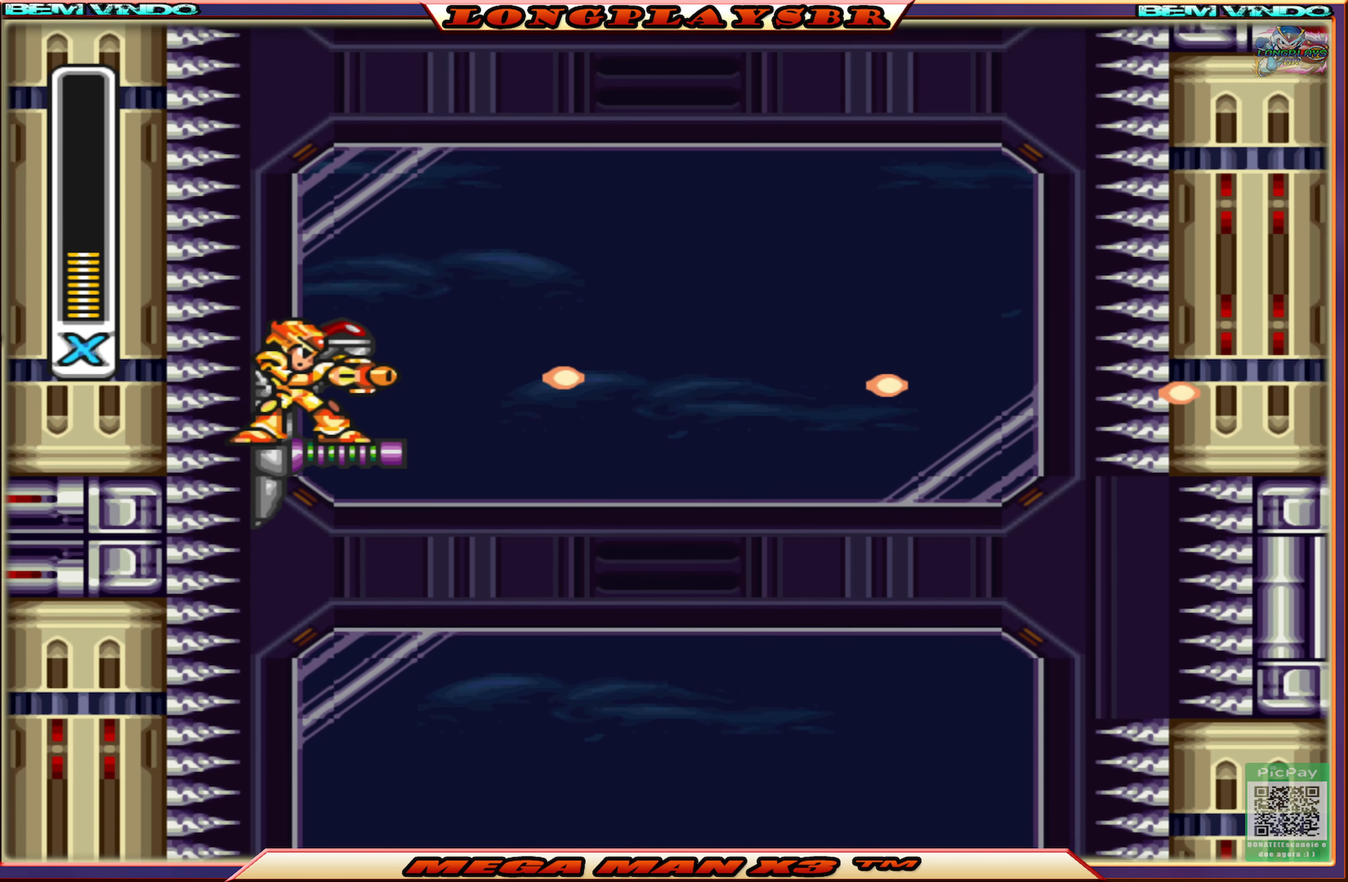
{"buttons": [], "left_stick": "center", "right_stick": "center", "events": [[16, "SQUARE", "down"], [133, "SQUARE", "up"], [183, "SQUARE", "down"], [283, "SQUARE", "up"], [350, "SQUARE", "down"], [467, "SQUARE", "up"]]}
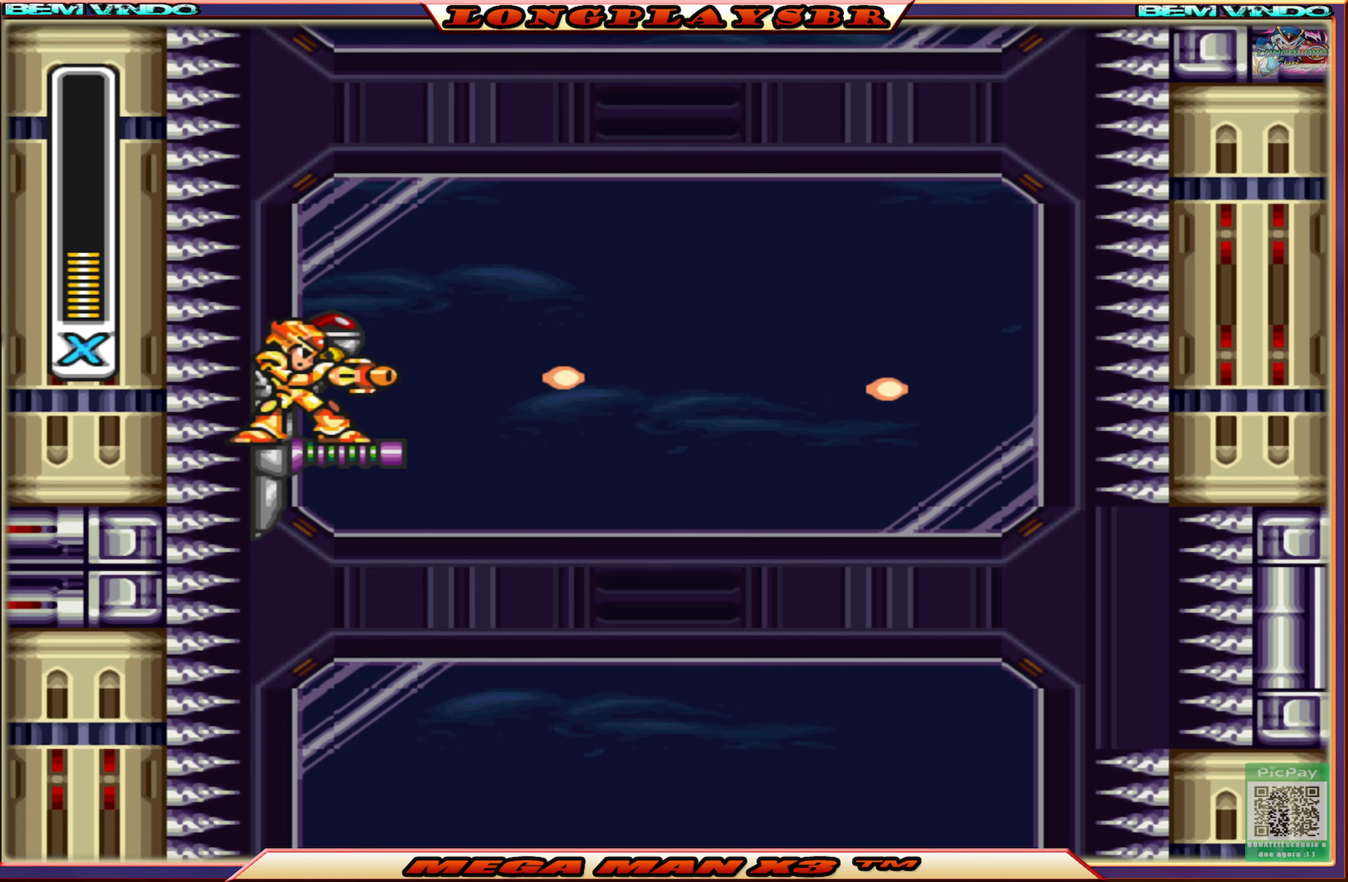
{"buttons": ["SQUARE"], "left_stick": "center", "right_stick": "center", "events": [[33, "SQUARE", "down"], [167, "SQUARE", "up"], [217, "SQUARE", "down"], [350, "SQUARE", "up"], [383, "SQUARE", "down"]]}
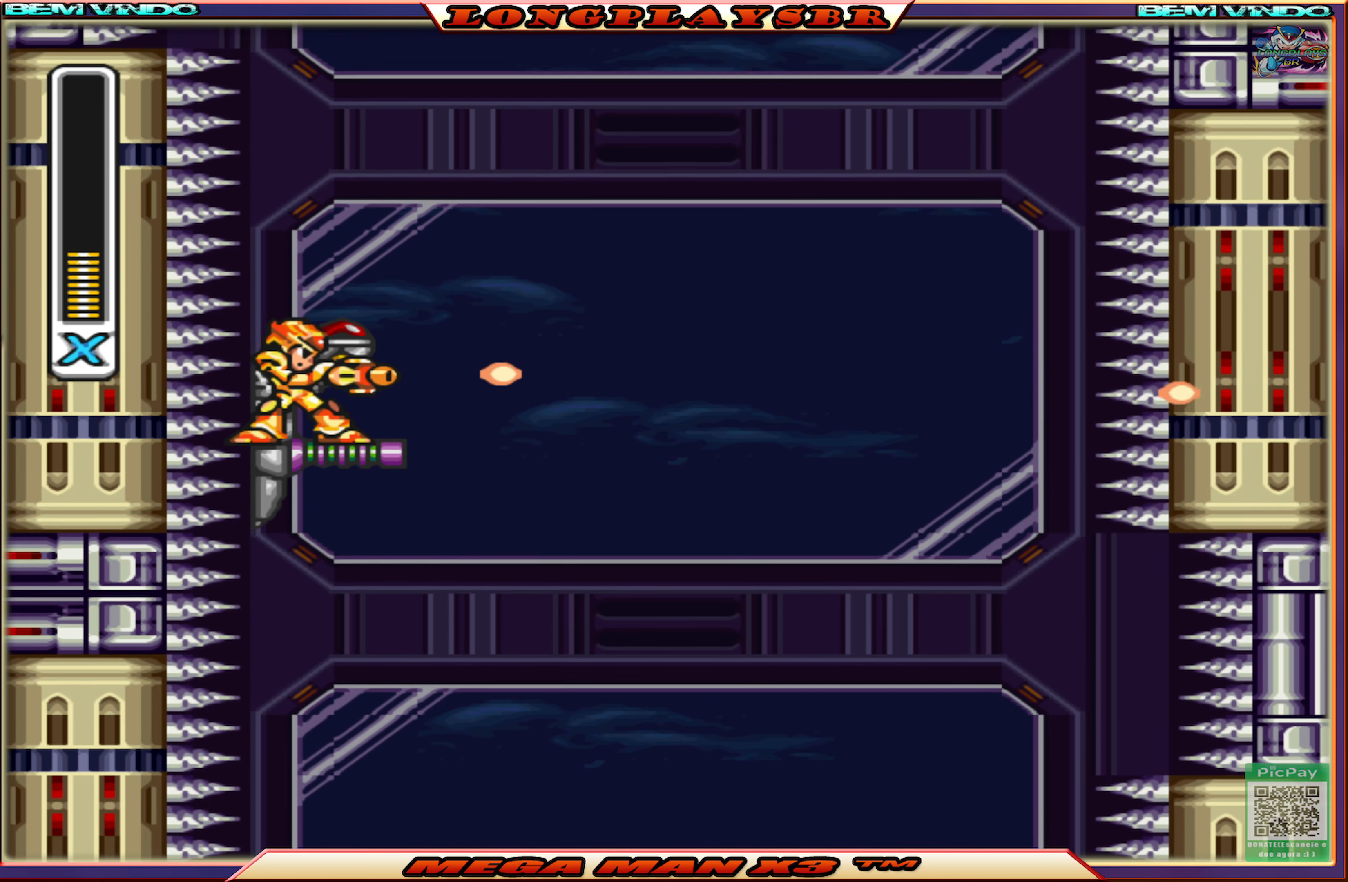
{"buttons": ["SQUARE"], "left_stick": "center", "right_stick": "center", "events": [[17, "SQUARE", "up"], [67, "SQUARE", "down"], [200, "SQUARE", "up"], [250, "SQUARE", "down"], [383, "SQUARE", "up"], [433, "SQUARE", "down"]]}
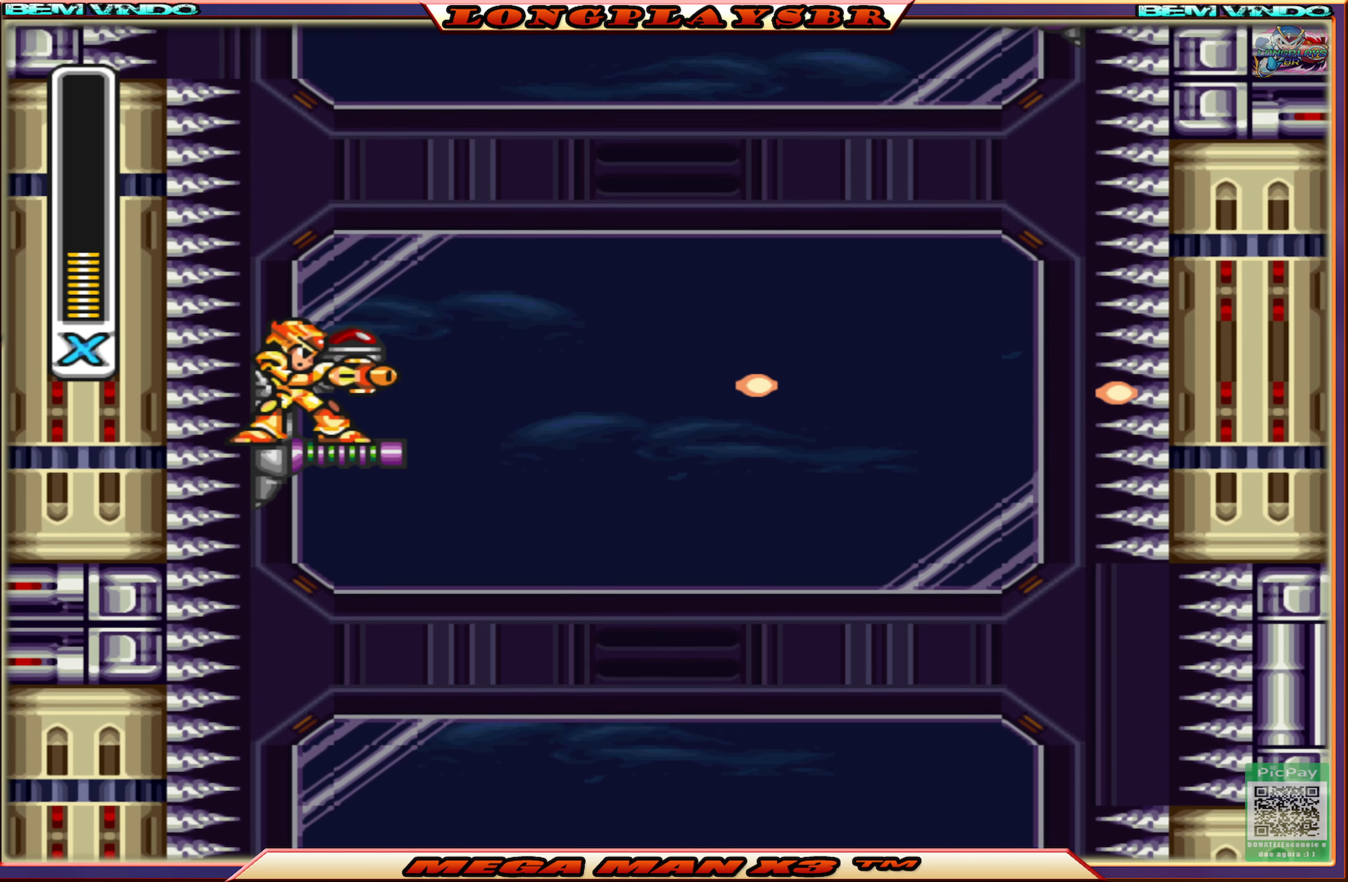
{"buttons": ["SQUARE"], "left_stick": "center", "right_stick": "center", "events": [[67, "SQUARE", "up"], [117, "SQUARE", "down"], [250, "SQUARE", "up"], [300, "SQUARE", "down"], [417, "SQUARE", "up"], [467, "SQUARE", "down"]]}
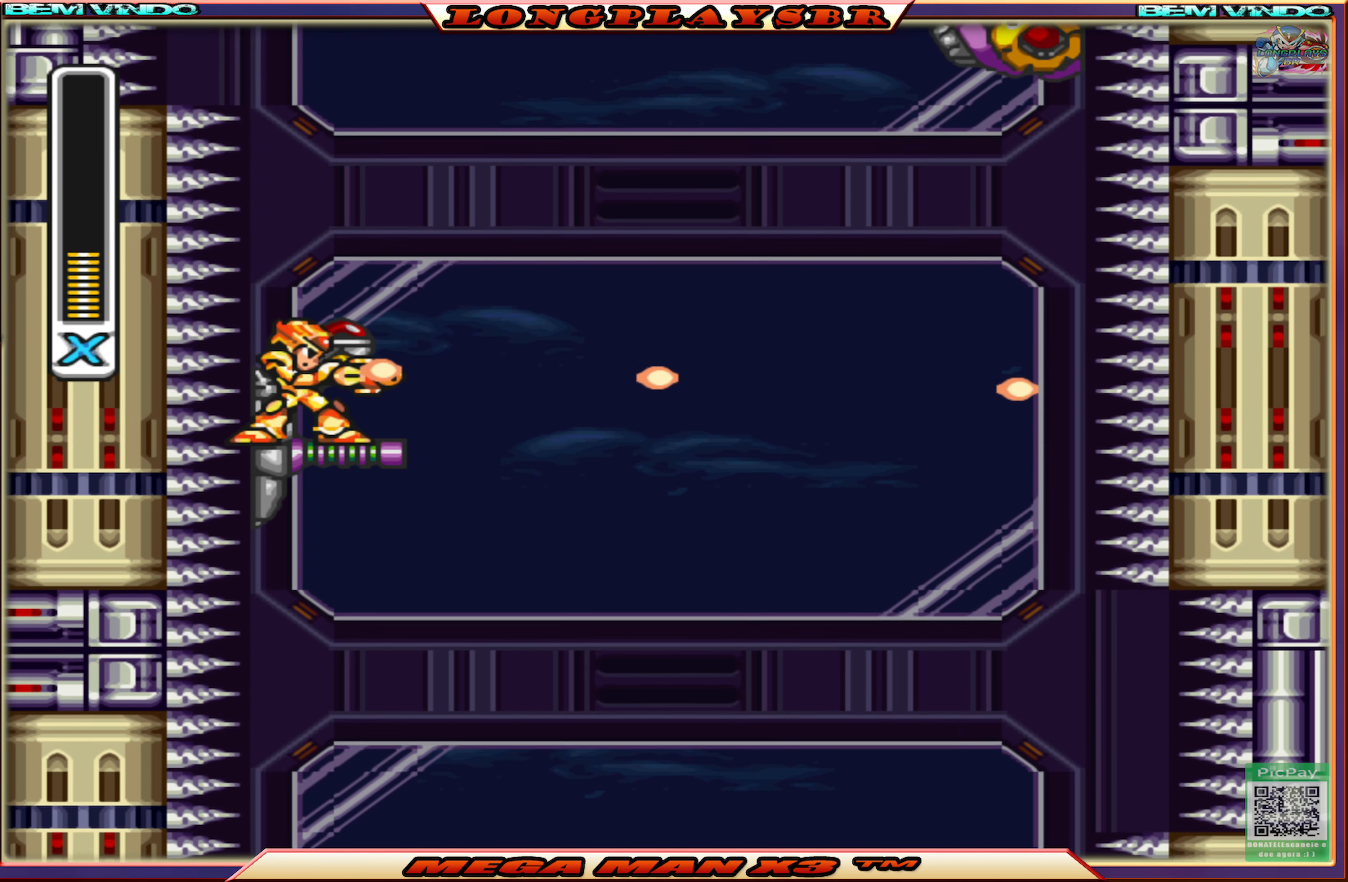
{"buttons": ["SQUARE"], "left_stick": "center", "right_stick": "center", "events": [[100, "SQUARE", "up"], [150, "SQUARE", "down"], [250, "SQUARE", "up"], [317, "SQUARE", "down"], [417, "SQUARE", "up"], [467, "SQUARE", "down"]]}
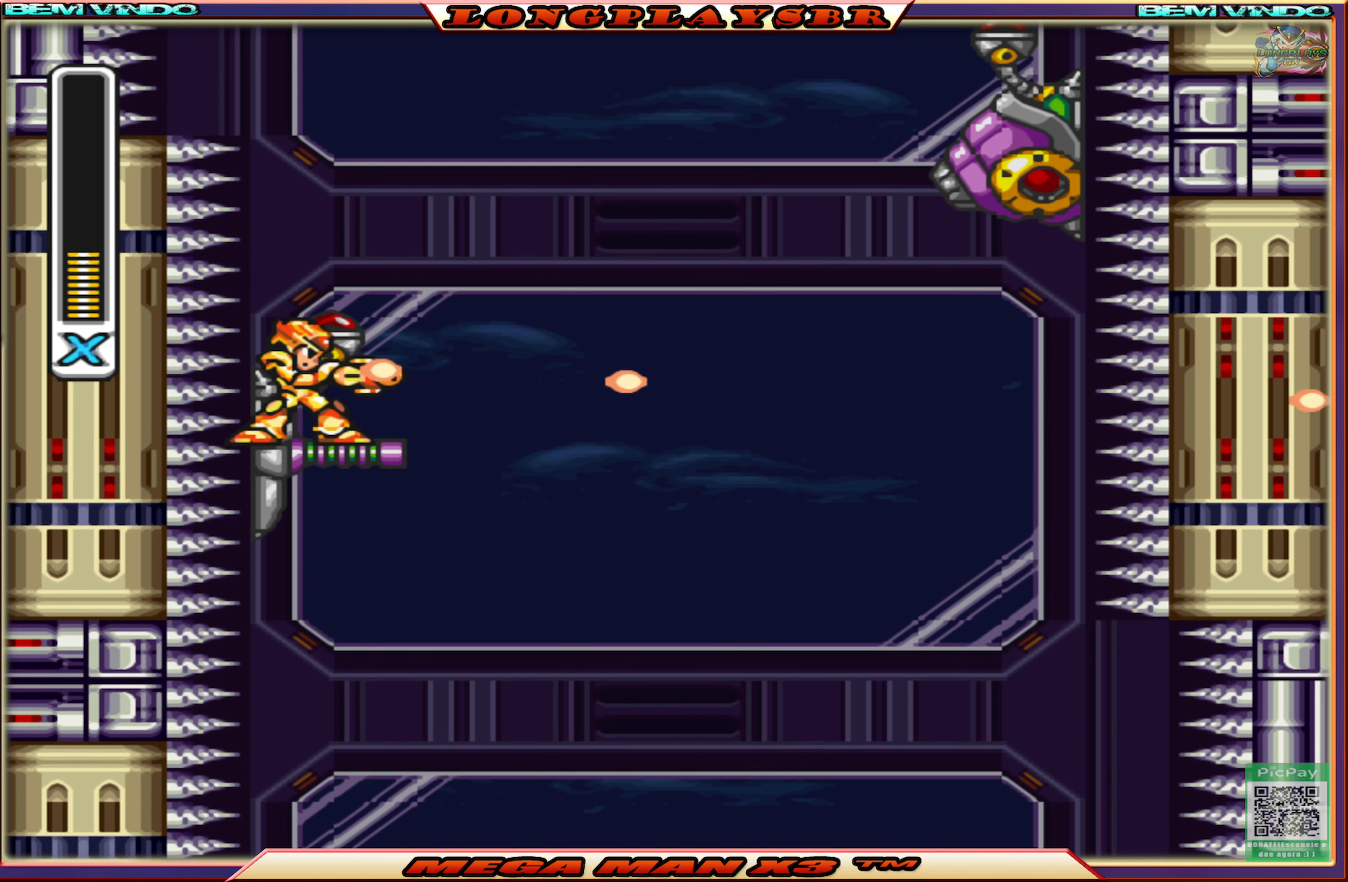
{"buttons": ["SQUARE"], "left_stick": "center", "right_stick": "center", "events": [[83, "SQUARE", "up"], [133, "SQUARE", "down"], [233, "SQUARE", "up"], [283, "SQUARE", "down"], [383, "SQUARE", "up"], [450, "SQUARE", "down"]]}
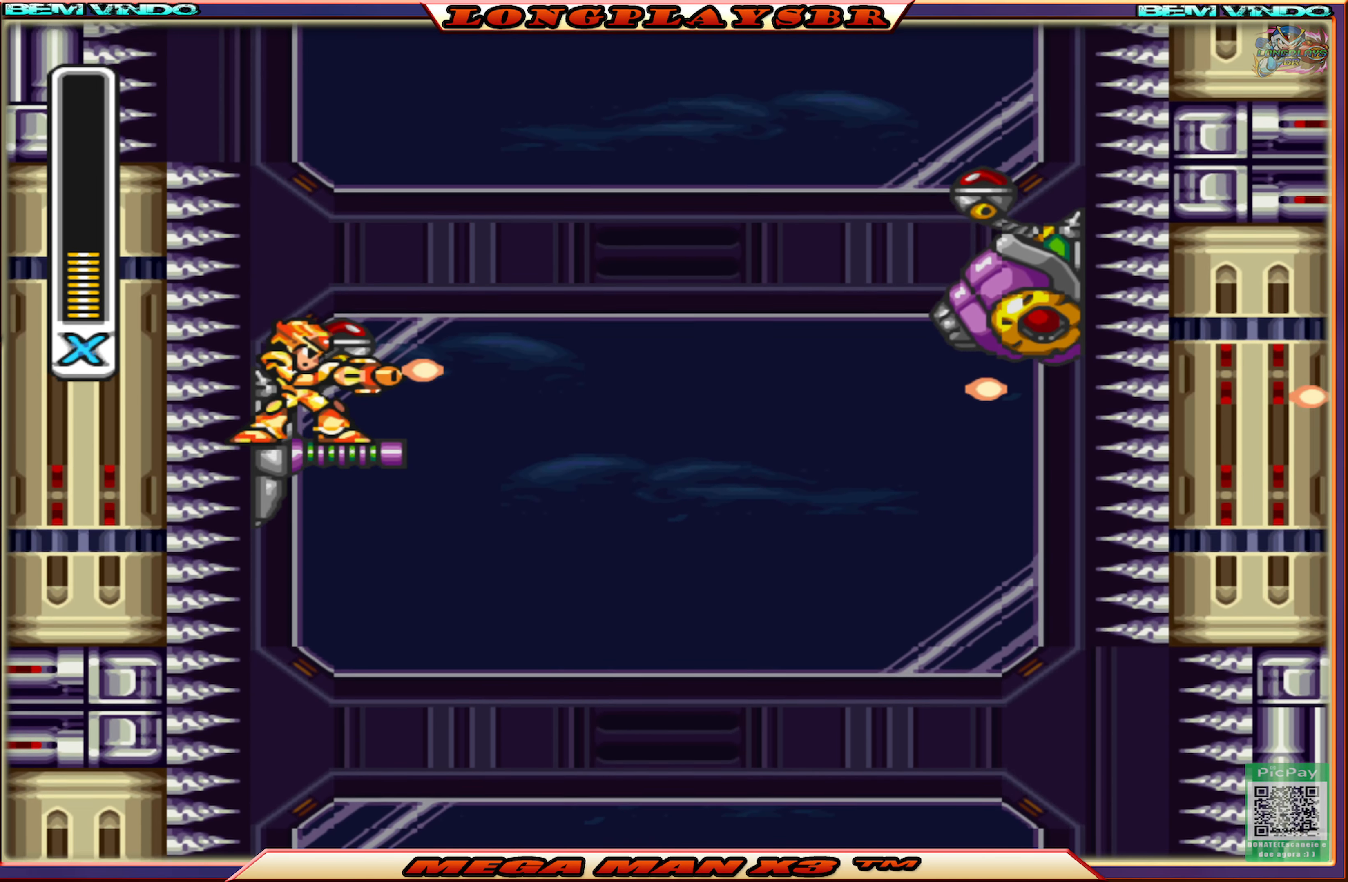
{"buttons": ["SQUARE"], "left_stick": "center", "right_stick": "center", "events": [[33, "SQUARE", "up"], [100, "SQUARE", "down"], [200, "SQUARE", "up"], [250, "SQUARE", "down"], [350, "SQUARE", "up"], [400, "SQUARE", "down"]]}
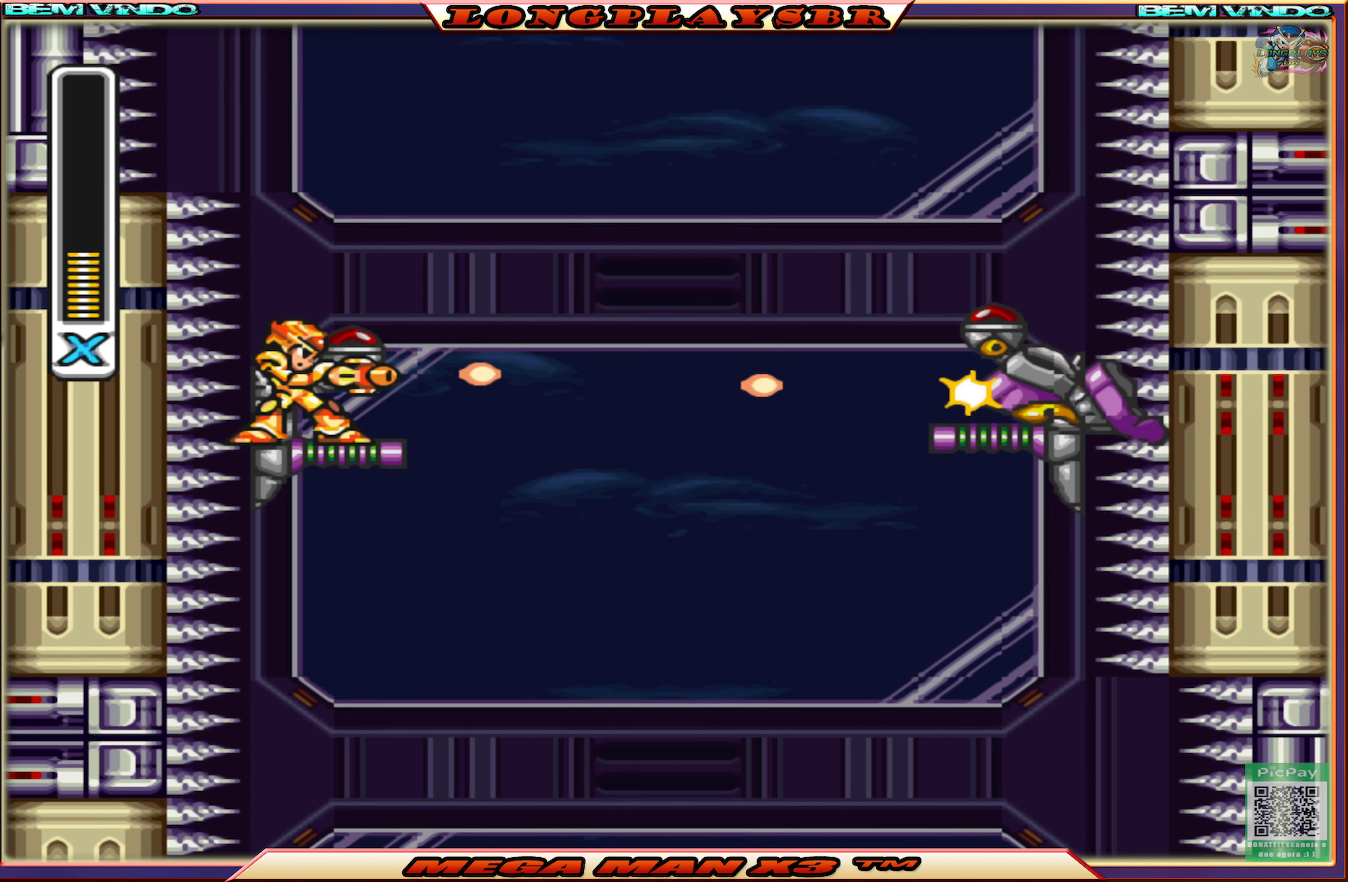
{"buttons": ["CROSS", "CIRCLE", "DPAD_RIGHT"], "left_stick": "center", "right_stick": "center", "events": [[17, "SQUARE", "up"], [350, "DPAD_RIGHT", "down"], [367, "CIRCLE", "down"], [417, "CROSS", "down"]]}
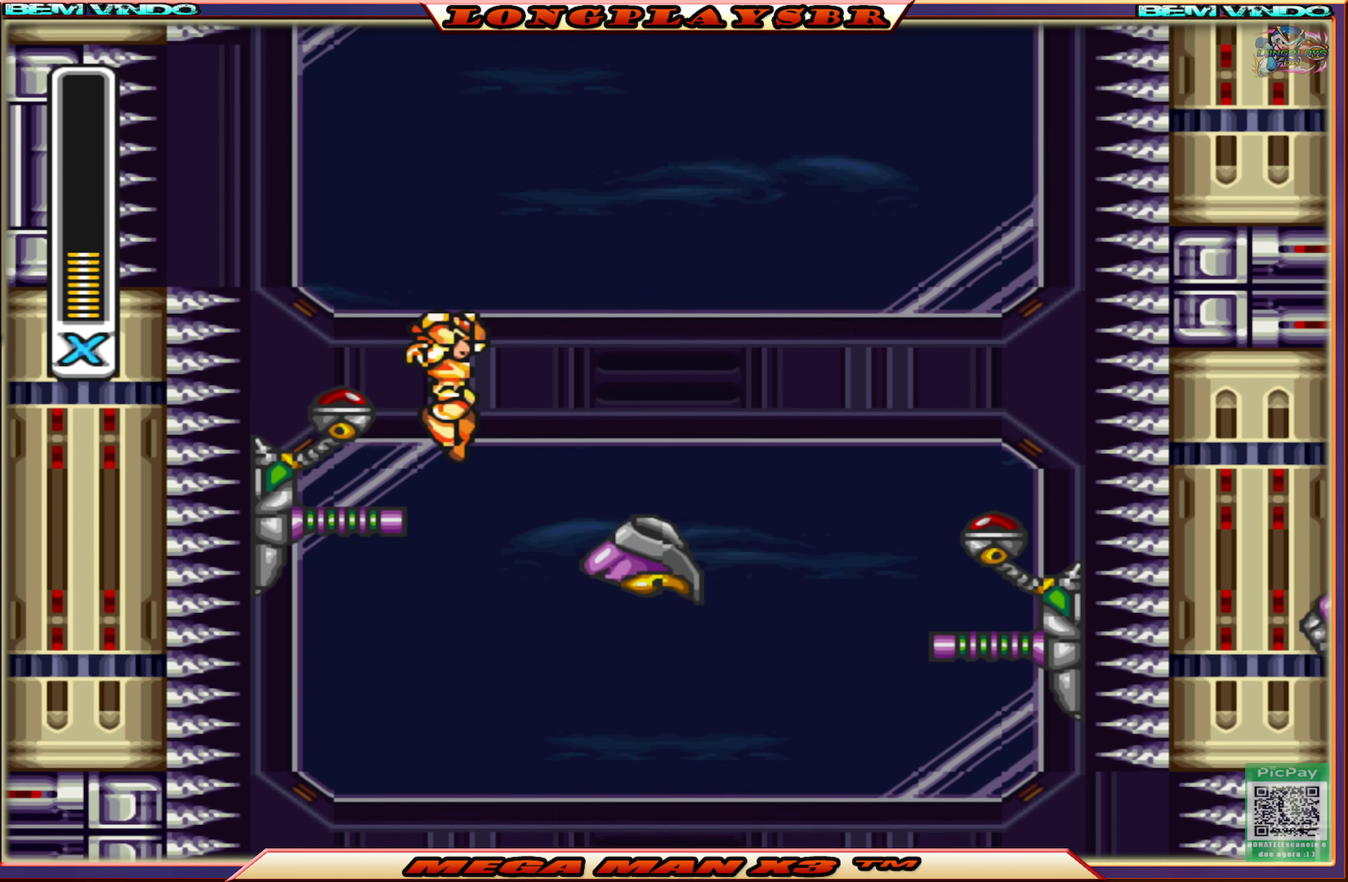
{"buttons": [], "left_stick": "center", "right_stick": "center", "events": [[200, "CROSS", "up"], [217, "CIRCLE", "up"], [500, "DPAD_RIGHT", "up"]]}